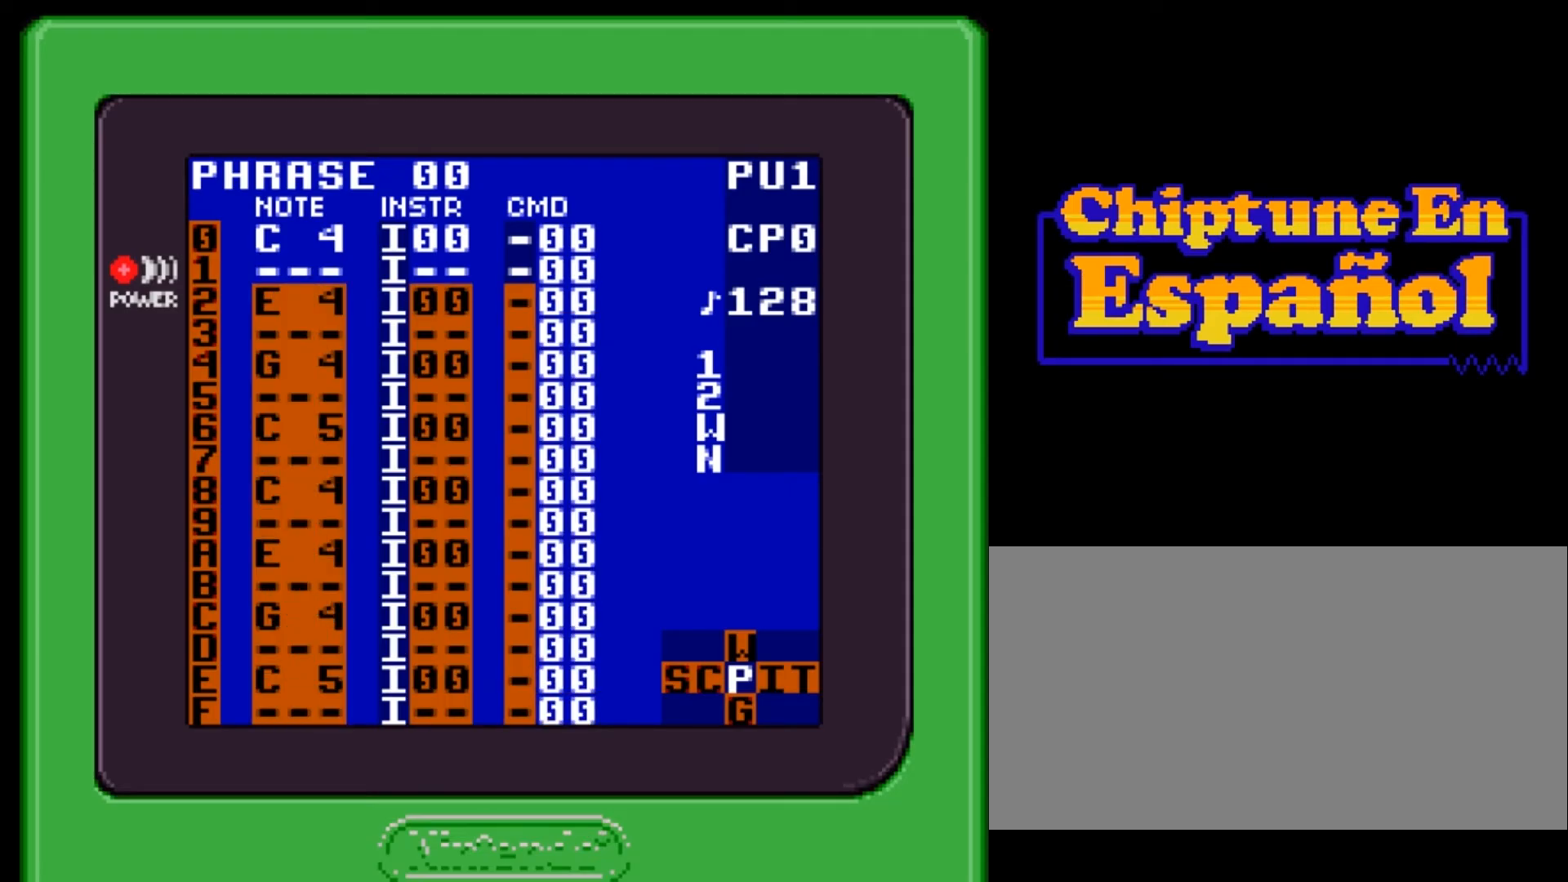
Gameplay with a controller (Nintendo layout); each line is a JSON object with the inputs held at the frame after it. "events" lists button and stick changes between this image and that frame as [ms after this image, input, new state], when the widget could be followed in between. Not read: L3 R3.
{"buttons": [], "events": [[200, "DPAD_LEFT", "down"], [267, "DPAD_LEFT", "up"]]}
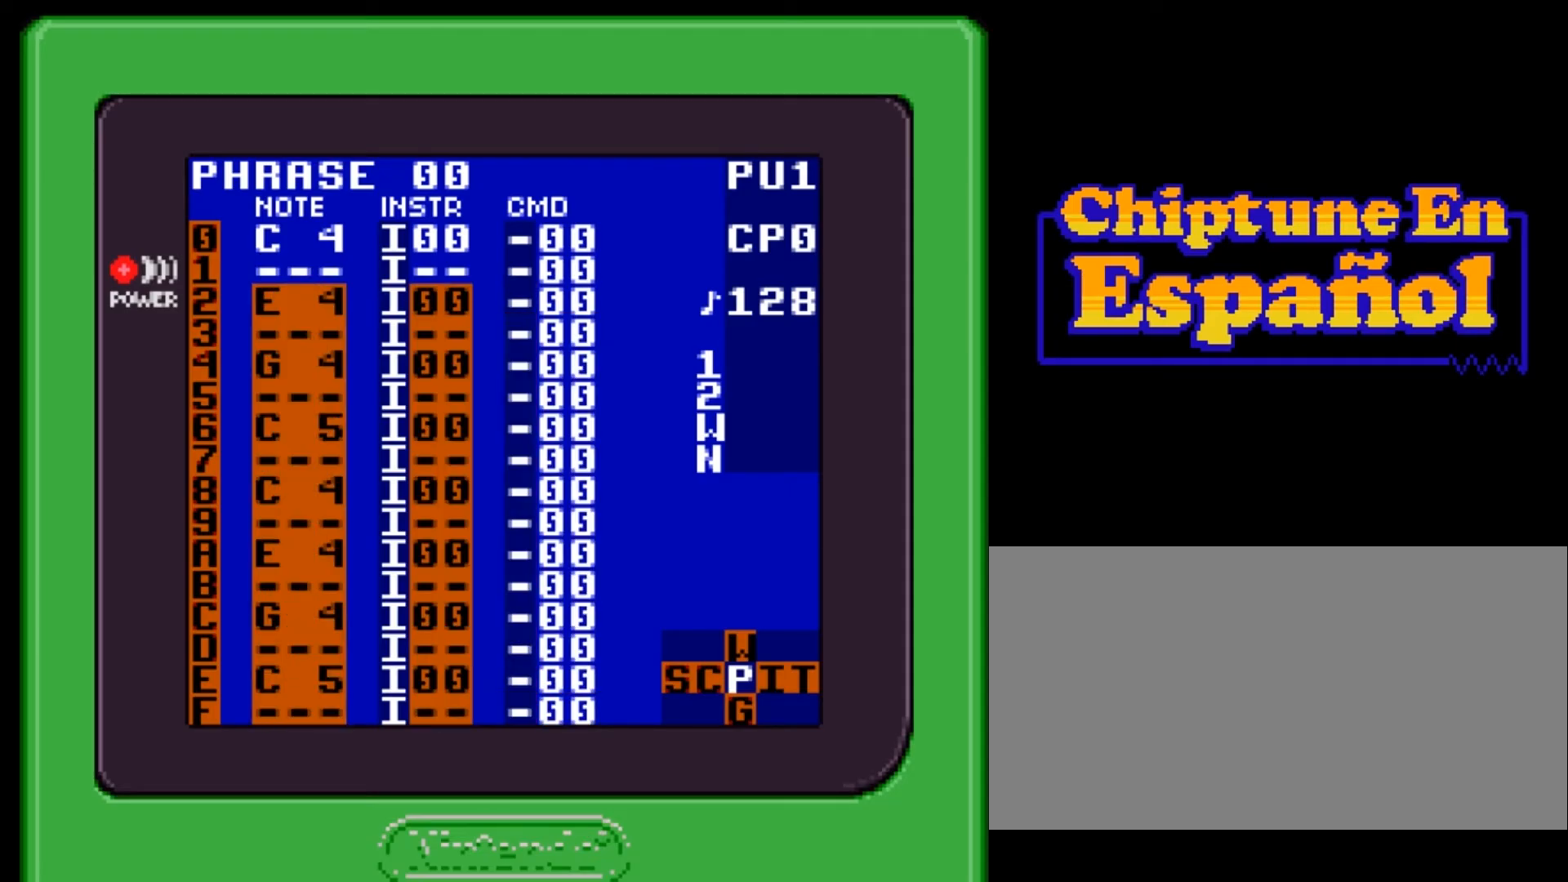
{"buttons": ["SELECT"], "events": [[67, "SELECT", "down"]]}
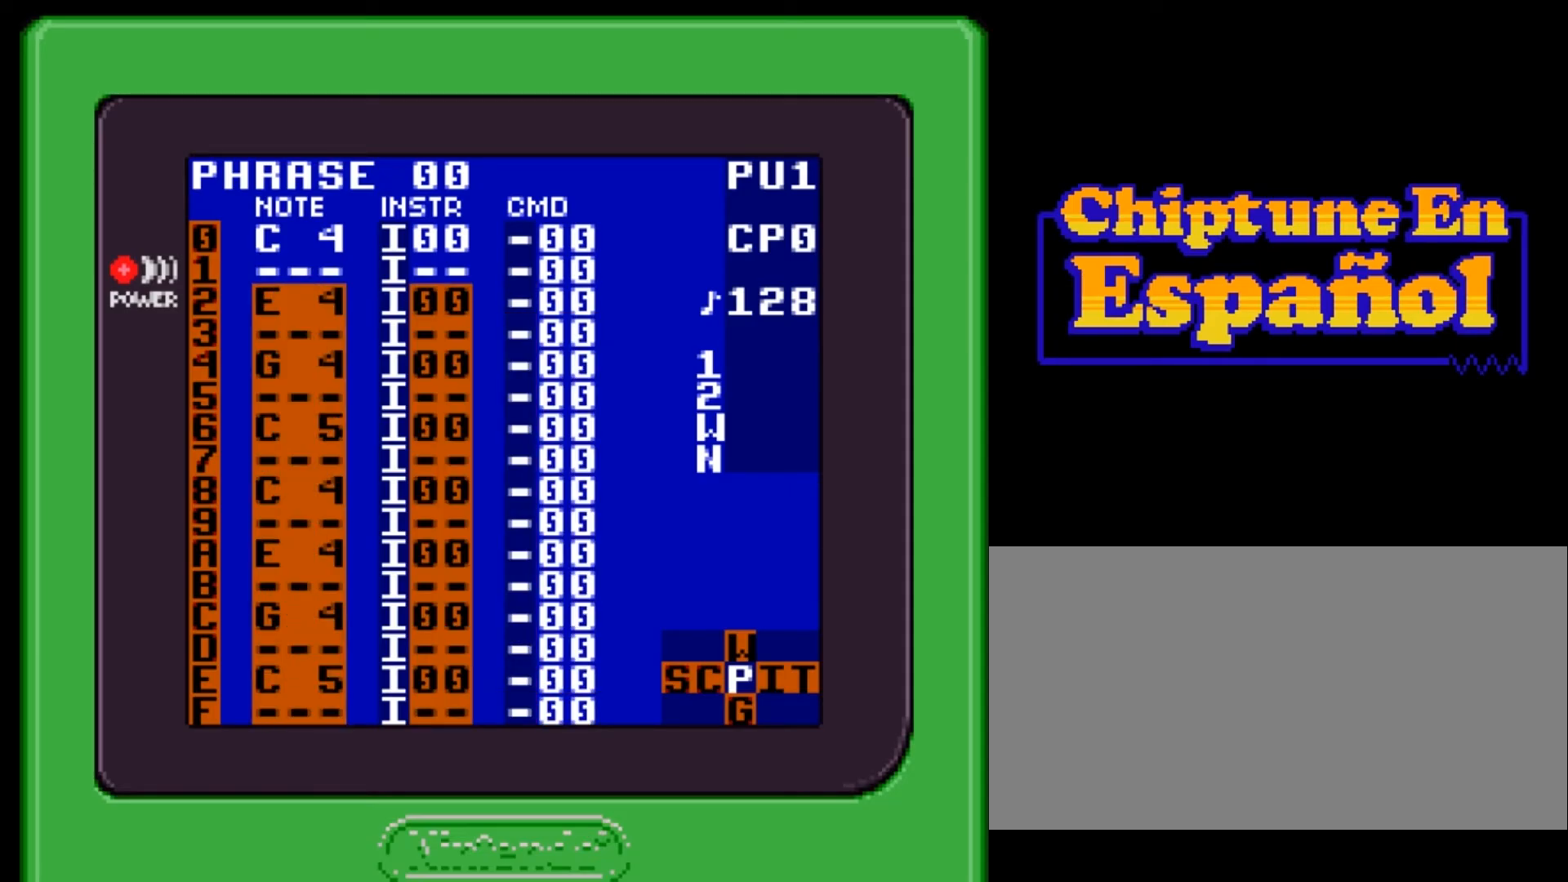
{"buttons": ["SELECT"], "events": []}
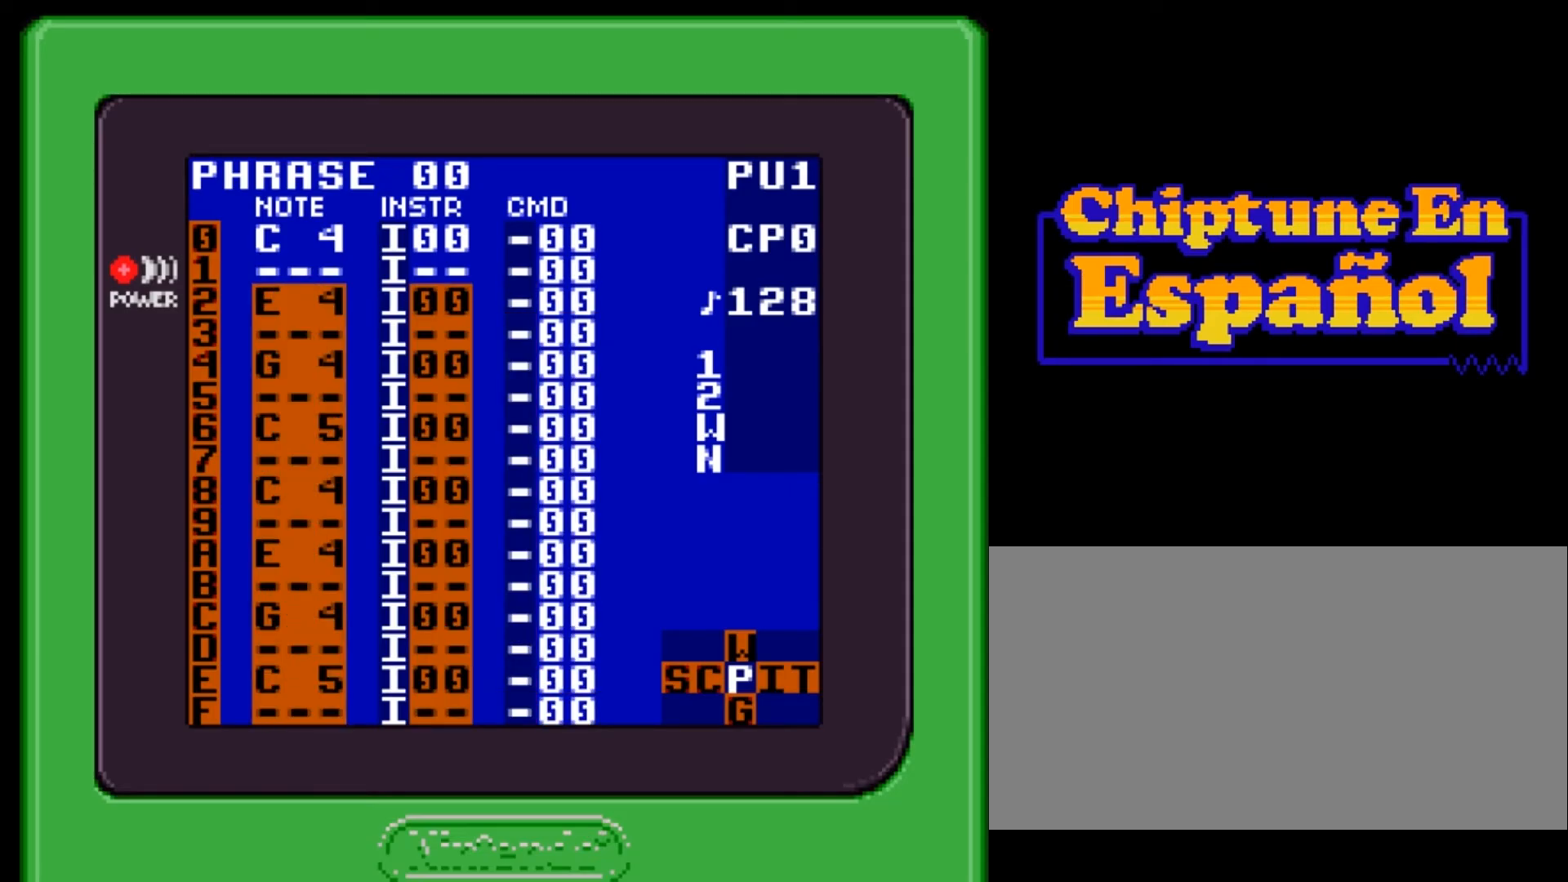
{"buttons": [], "events": [[34, "A", "down"], [134, "A", "up"], [334, "SELECT", "up"]]}
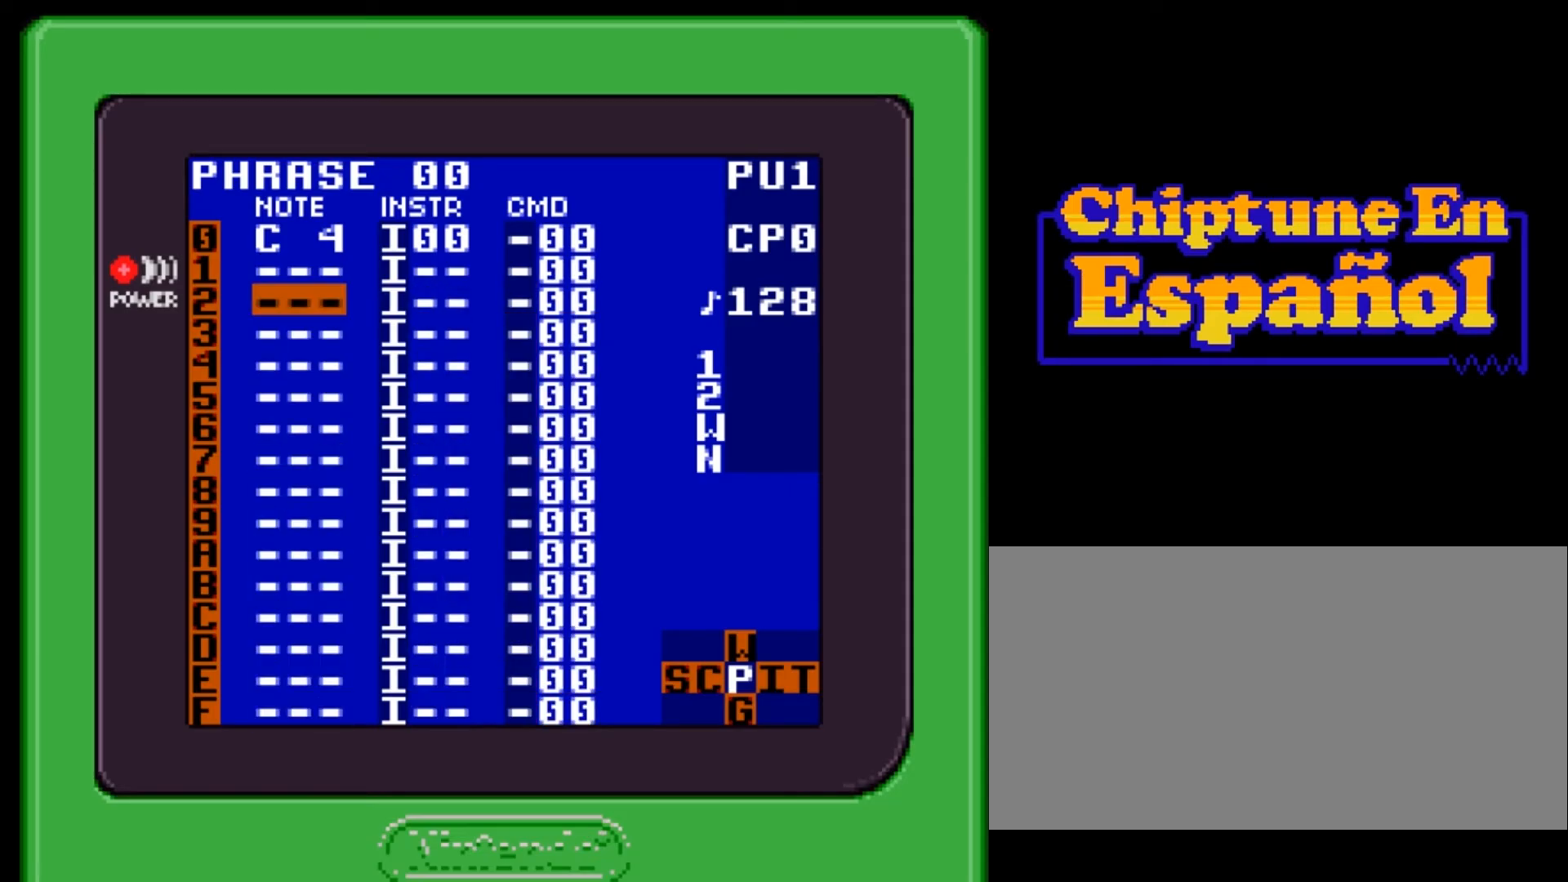
{"buttons": [], "events": [[267, "DPAD_DOWN", "down"], [334, "DPAD_DOWN", "up"]]}
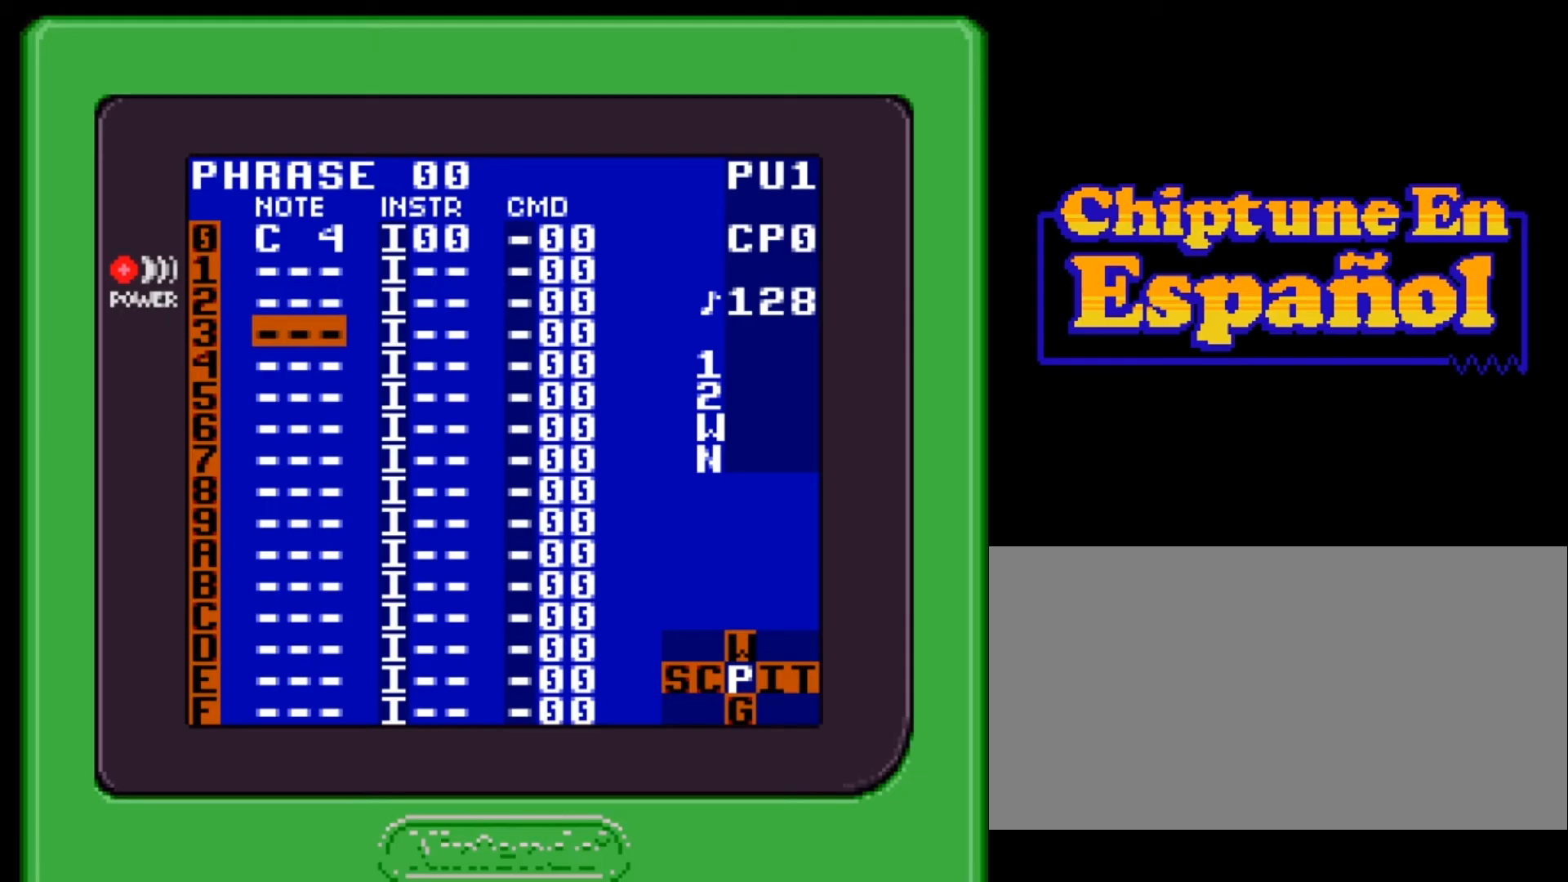
{"buttons": [], "events": [[100, "DPAD_UP", "down"], [200, "DPAD_UP", "up"], [267, "DPAD_UP", "down"], [400, "DPAD_UP", "up"]]}
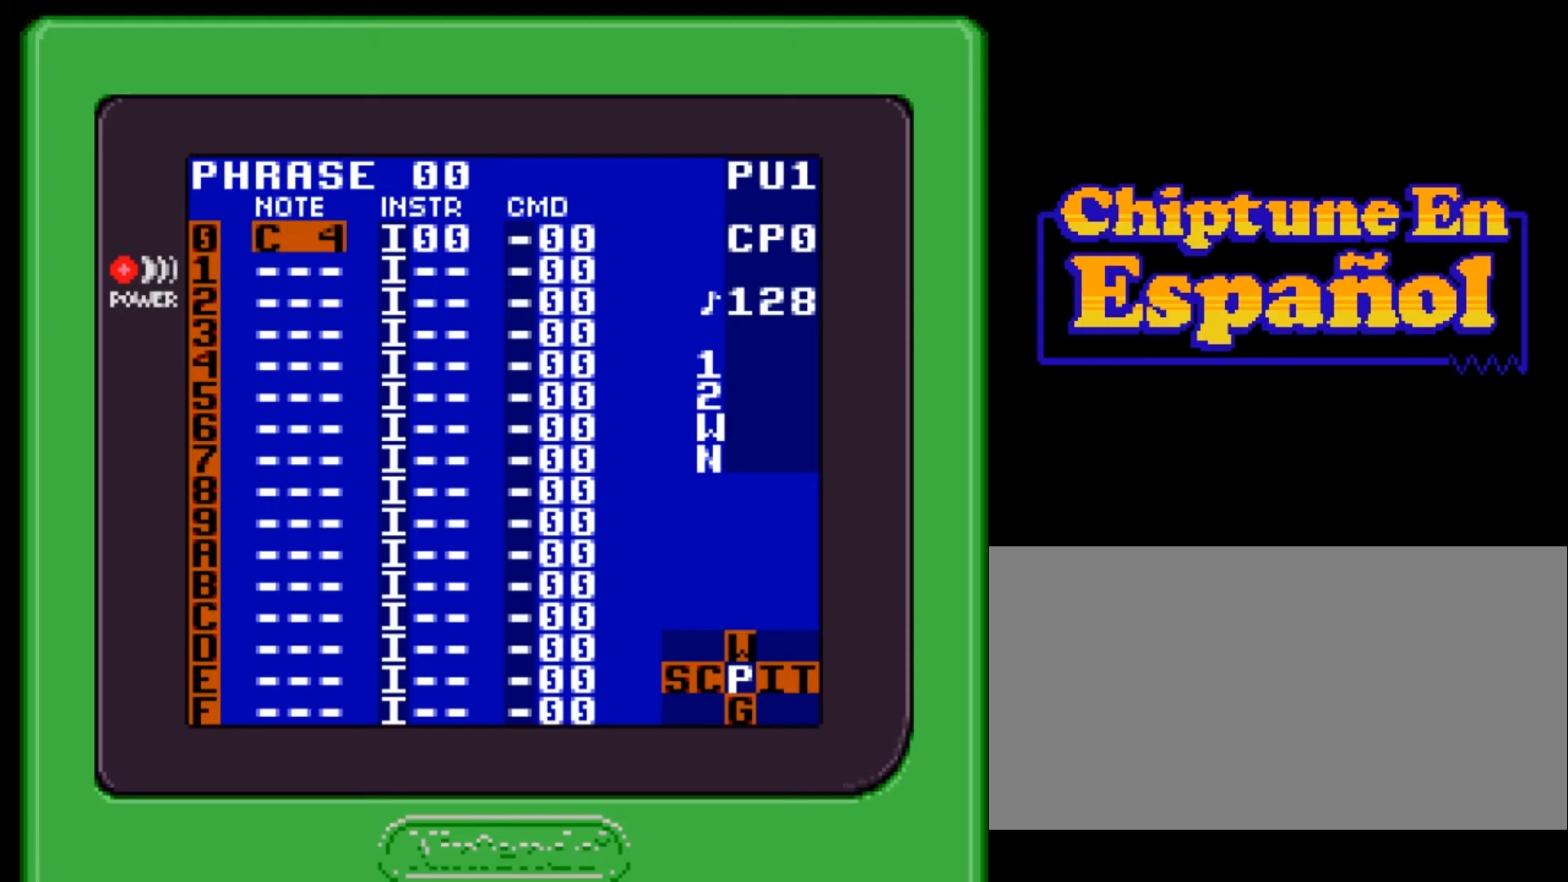
{"buttons": [], "events": []}
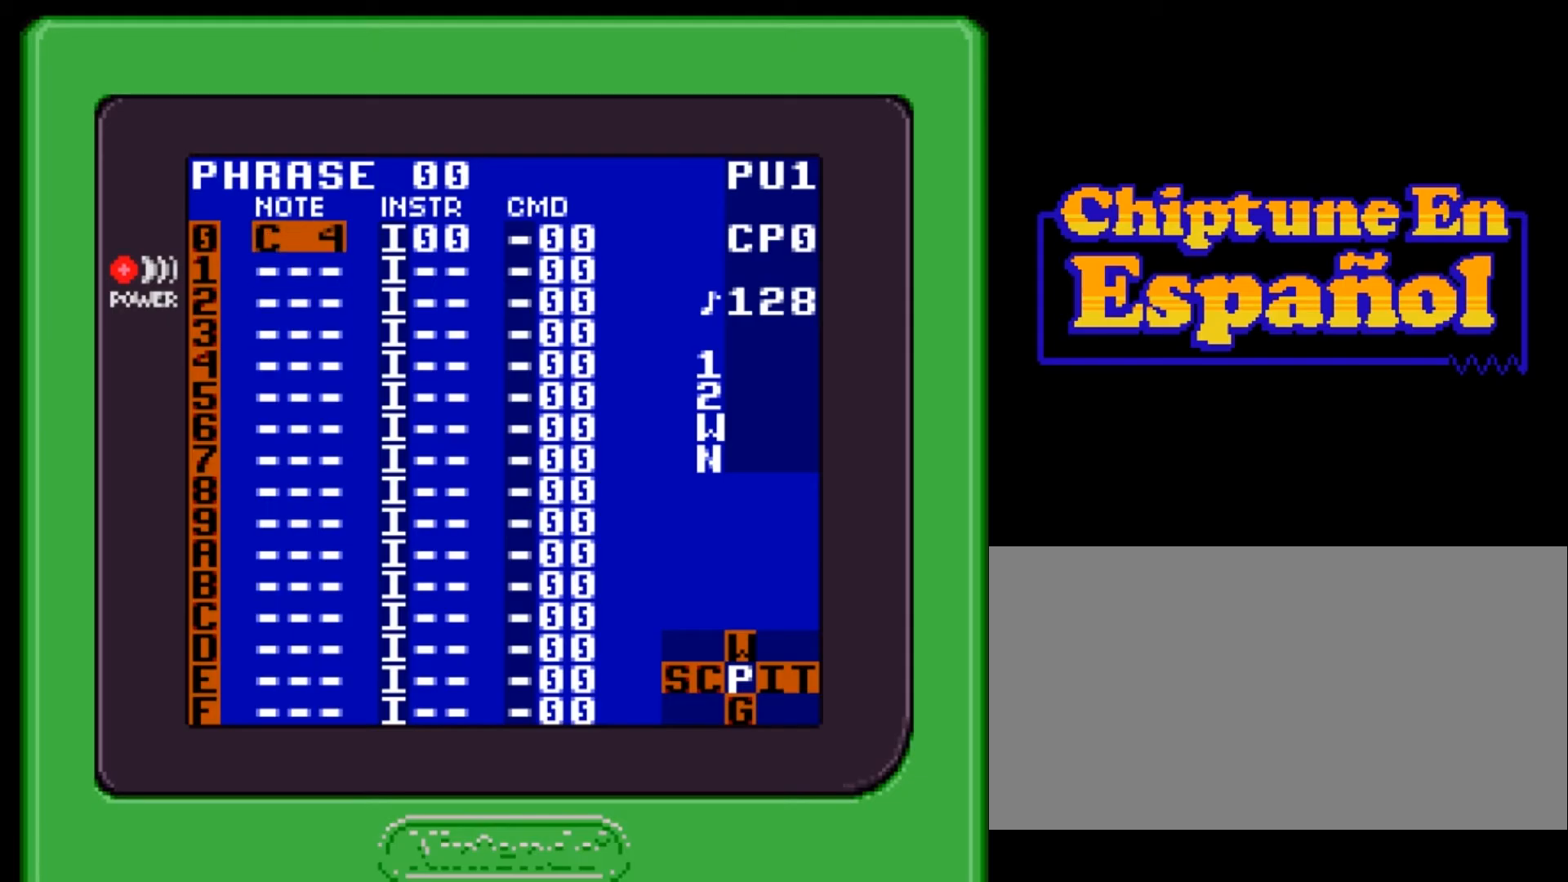
{"buttons": [], "events": []}
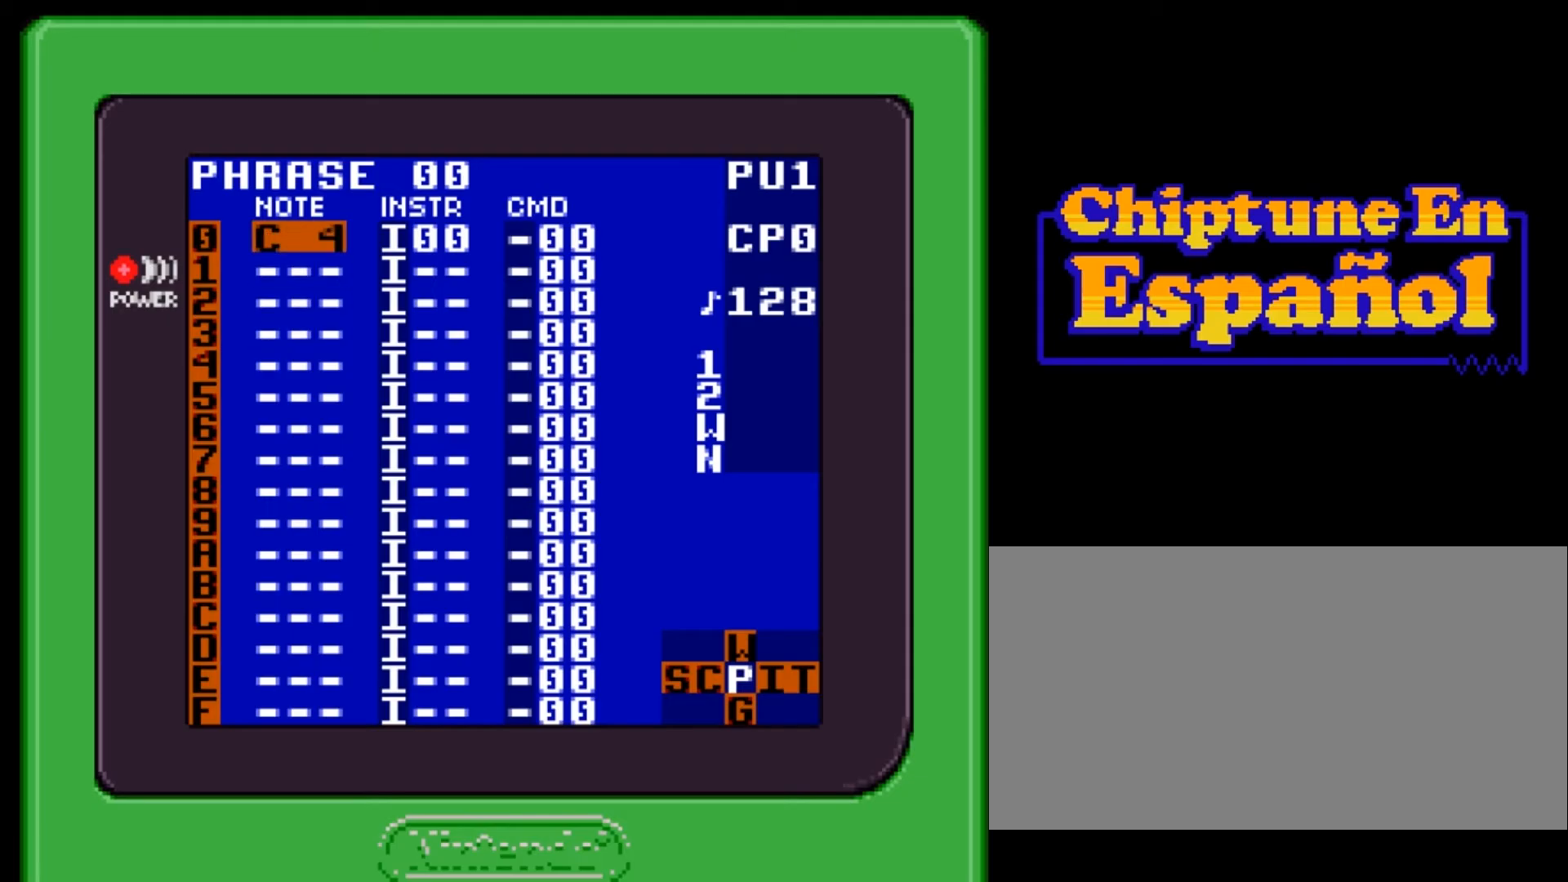
{"buttons": [], "events": [[234, "DPAD_DOWN", "down"], [334, "DPAD_DOWN", "up"]]}
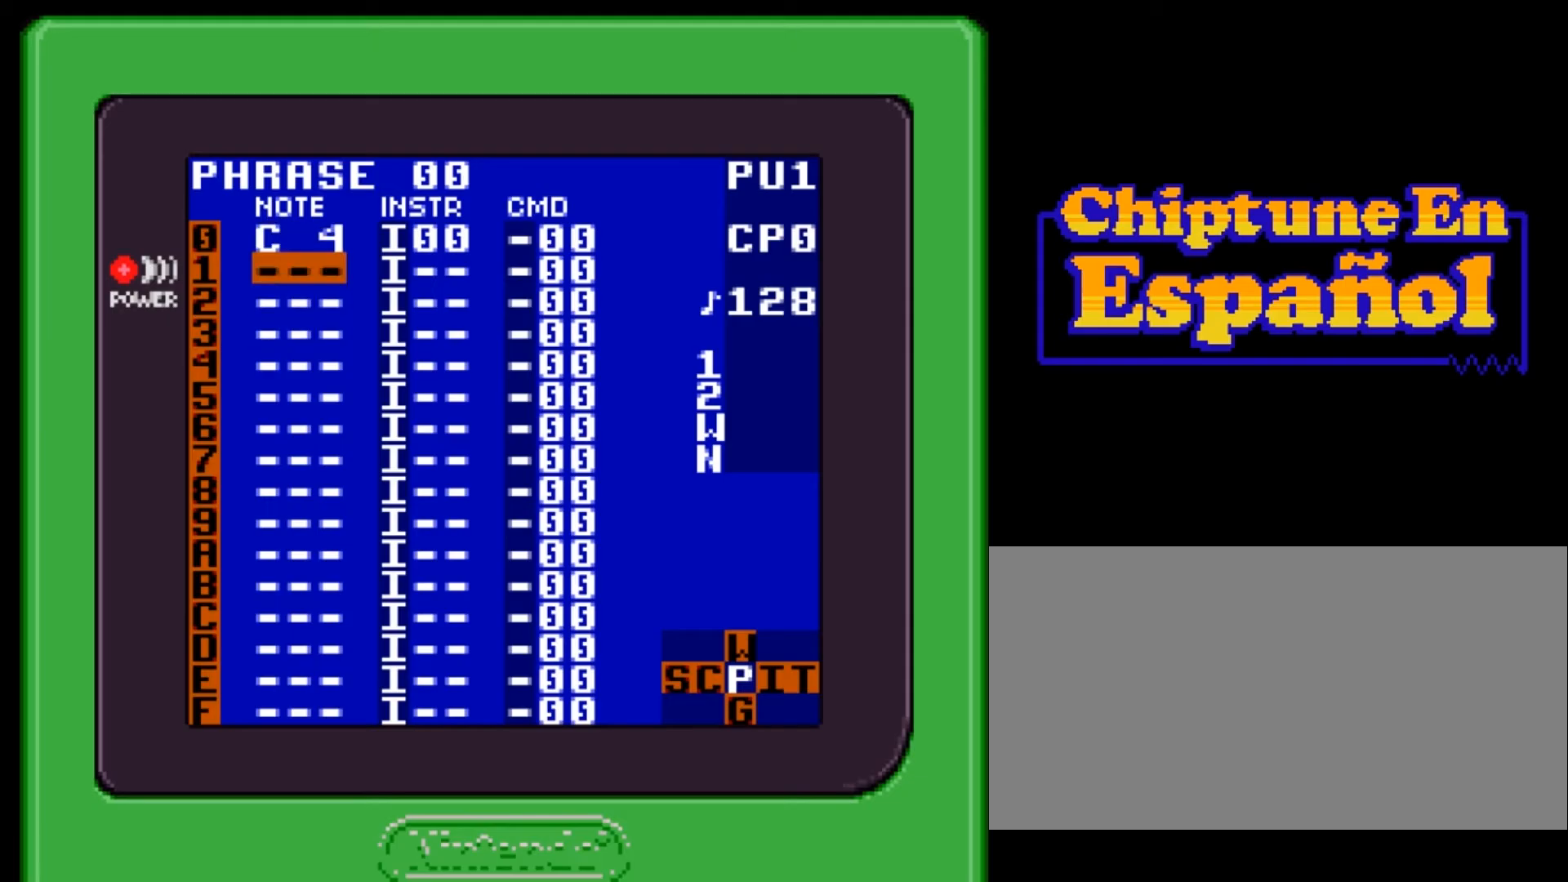
{"buttons": [], "events": [[100, "DPAD_UP", "down"], [166, "DPAD_UP", "up"], [367, "DPAD_RIGHT", "down"], [467, "DPAD_RIGHT", "up"]]}
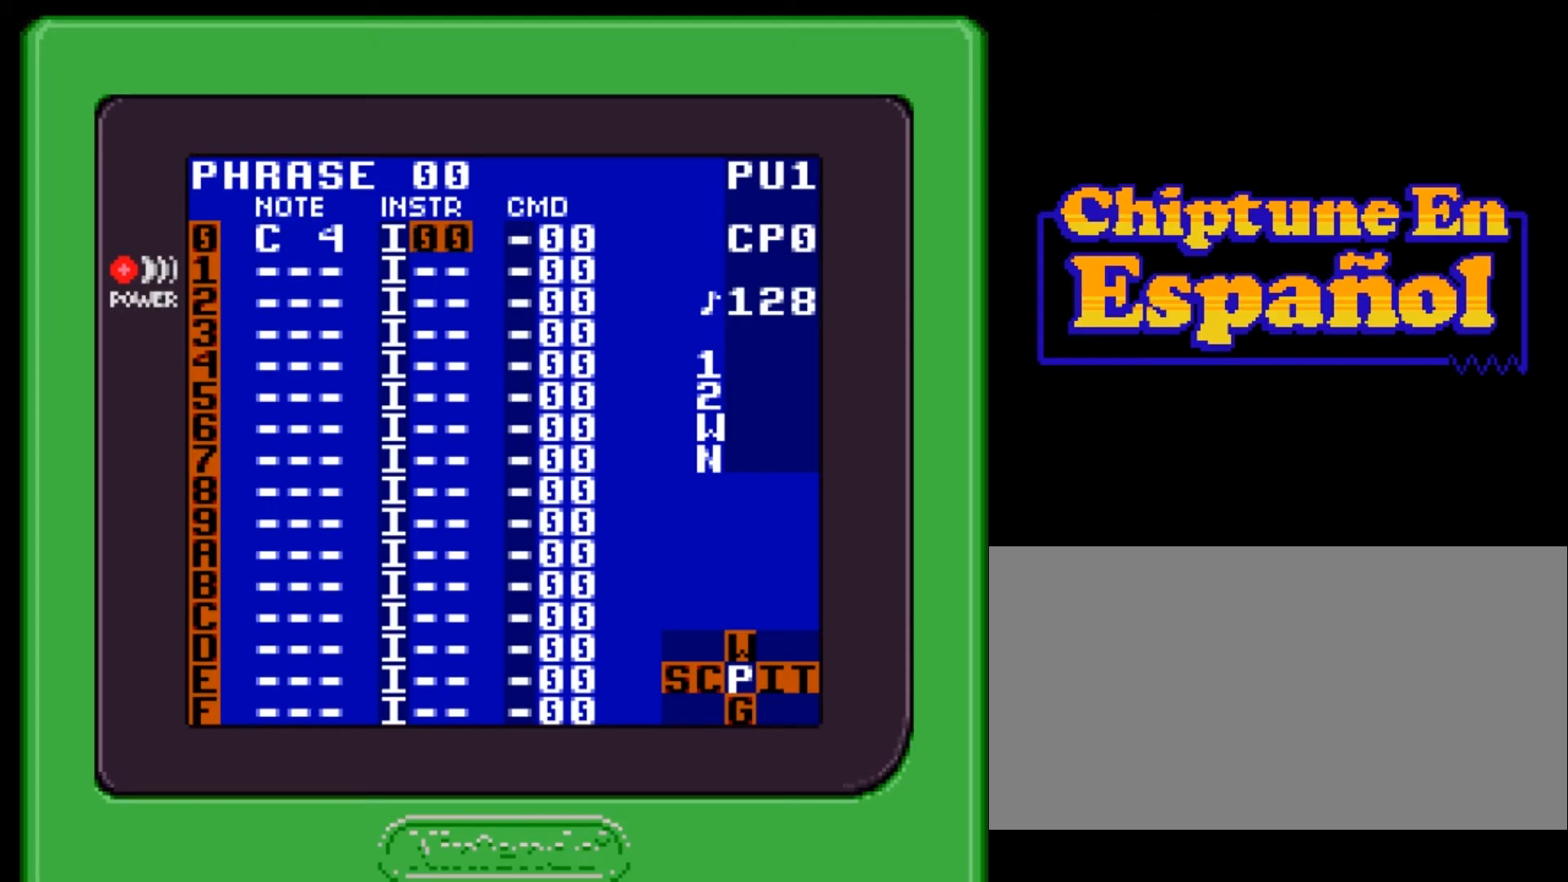
{"buttons": ["SELECT"], "events": [[434, "SELECT", "down"]]}
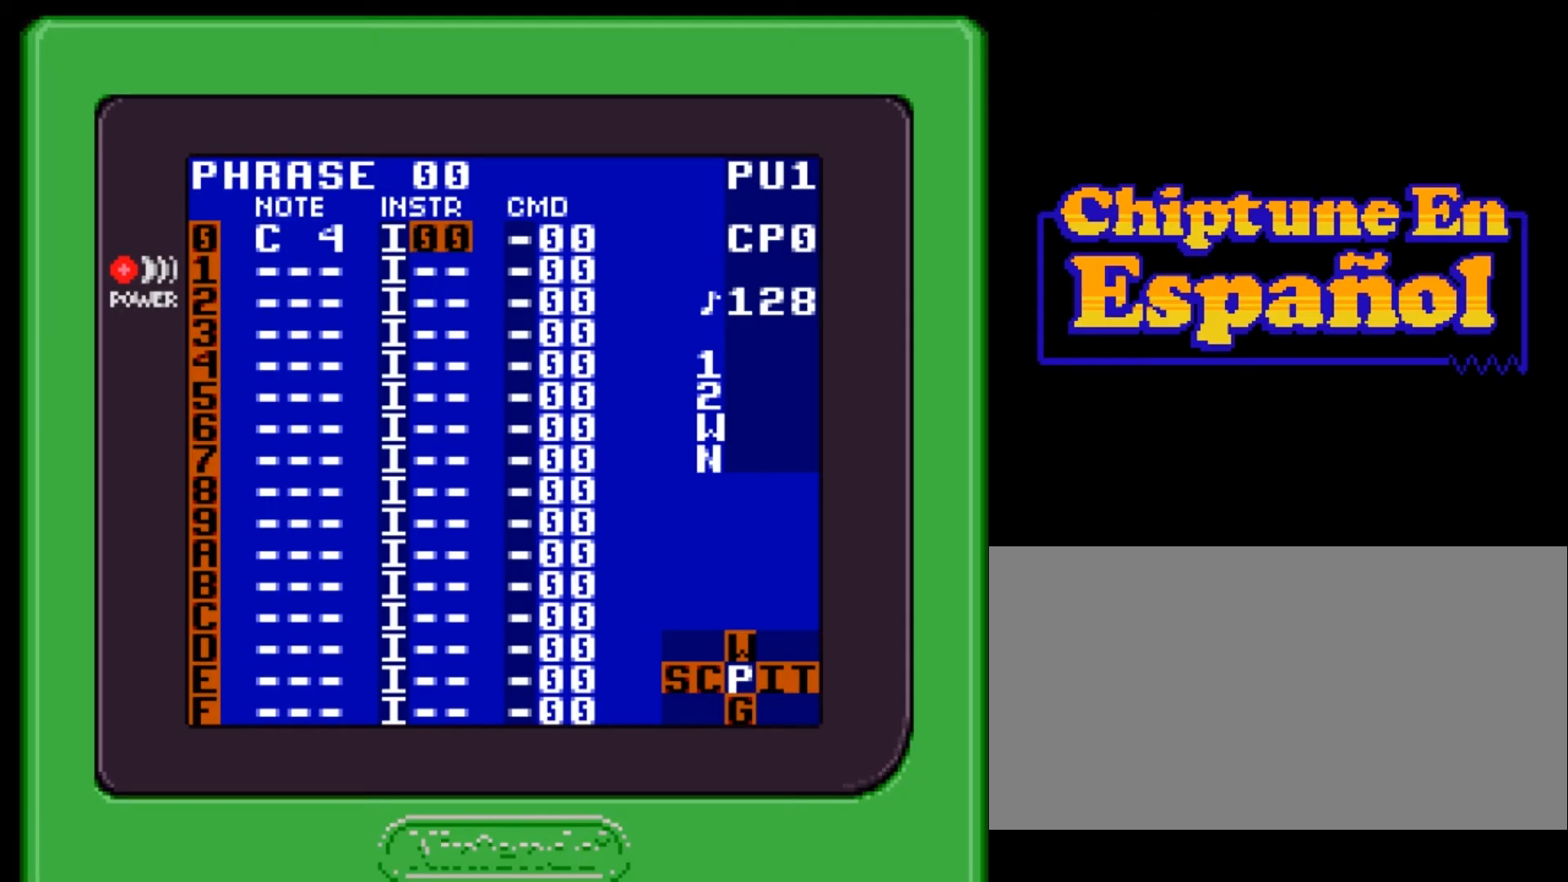
{"buttons": [], "events": [[66, "DPAD_RIGHT", "down"], [167, "DPAD_RIGHT", "up"], [367, "SELECT", "up"]]}
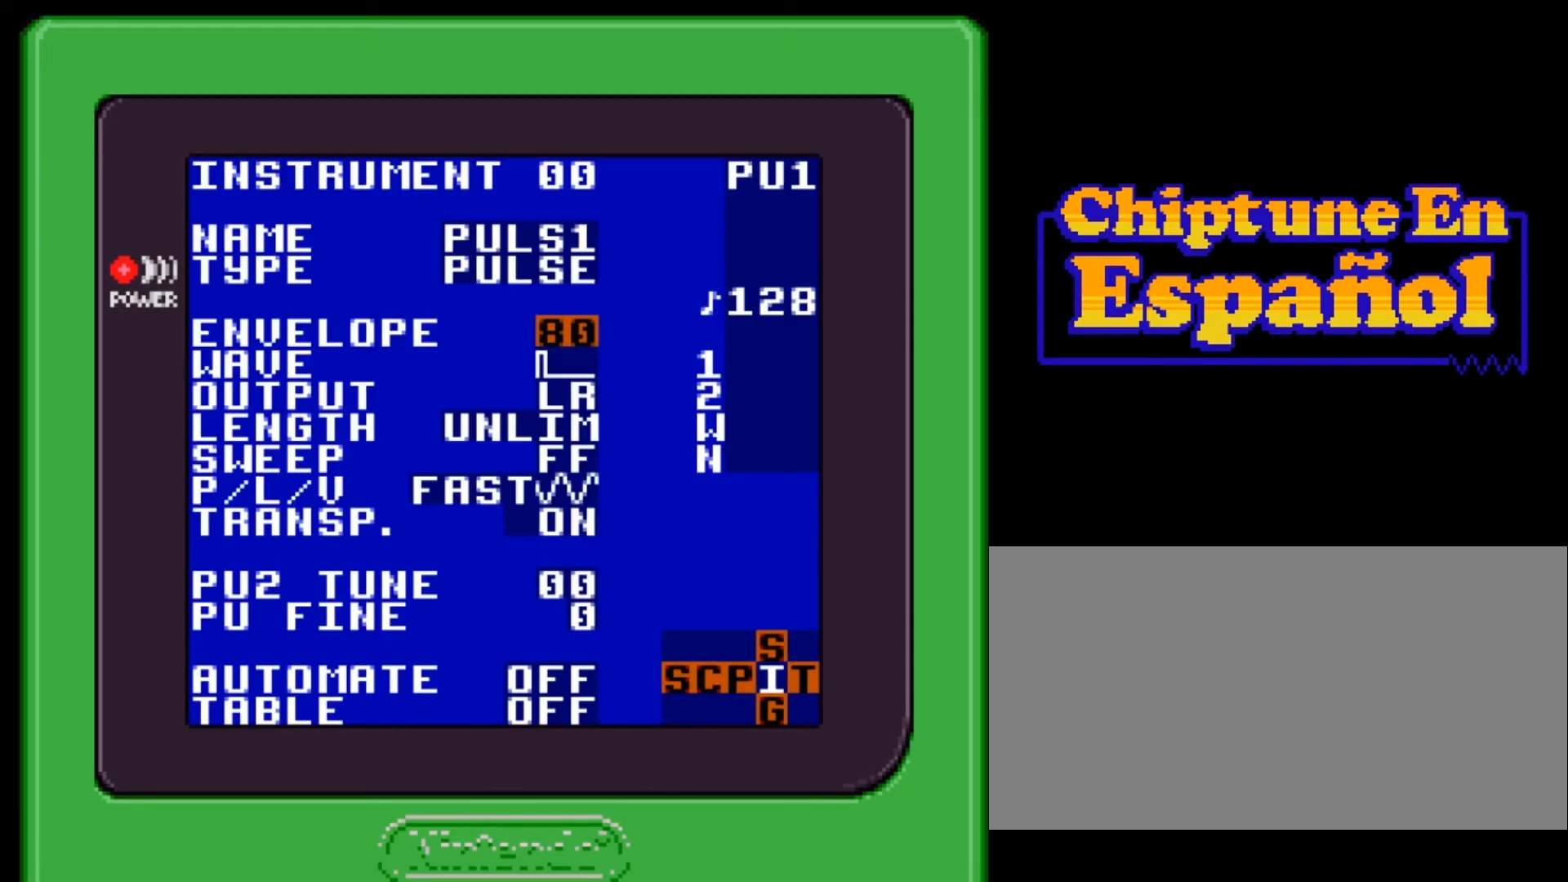
{"buttons": ["DPAD_DOWN"], "events": [[501, "DPAD_DOWN", "down"]]}
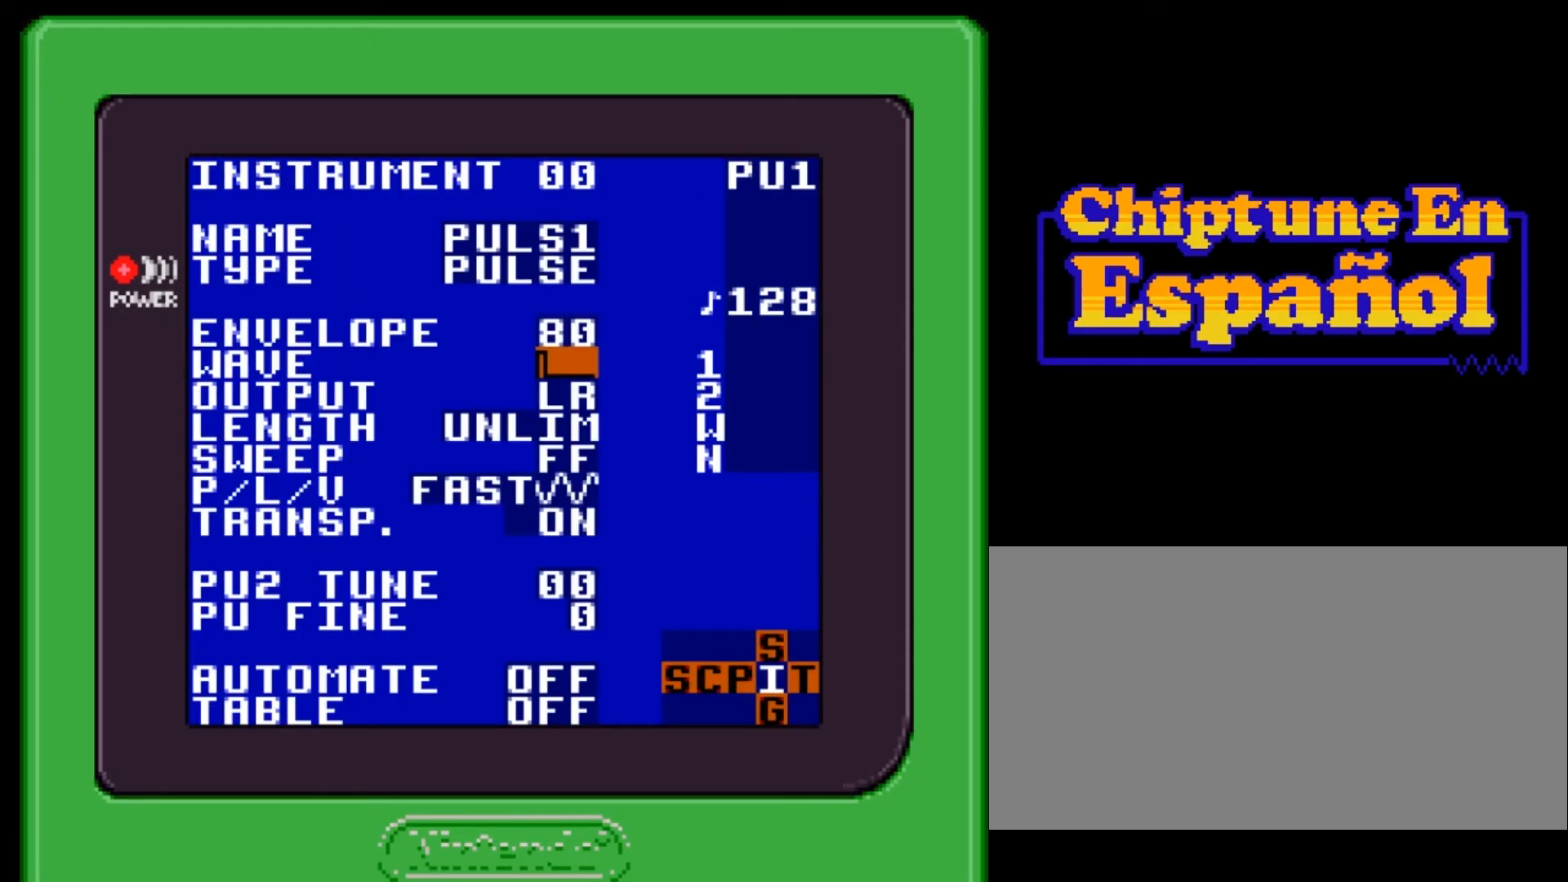
{"buttons": [], "events": [[100, "DPAD_DOWN", "up"], [233, "DPAD_DOWN", "down"], [267, "DPAD_DOWN", "up"]]}
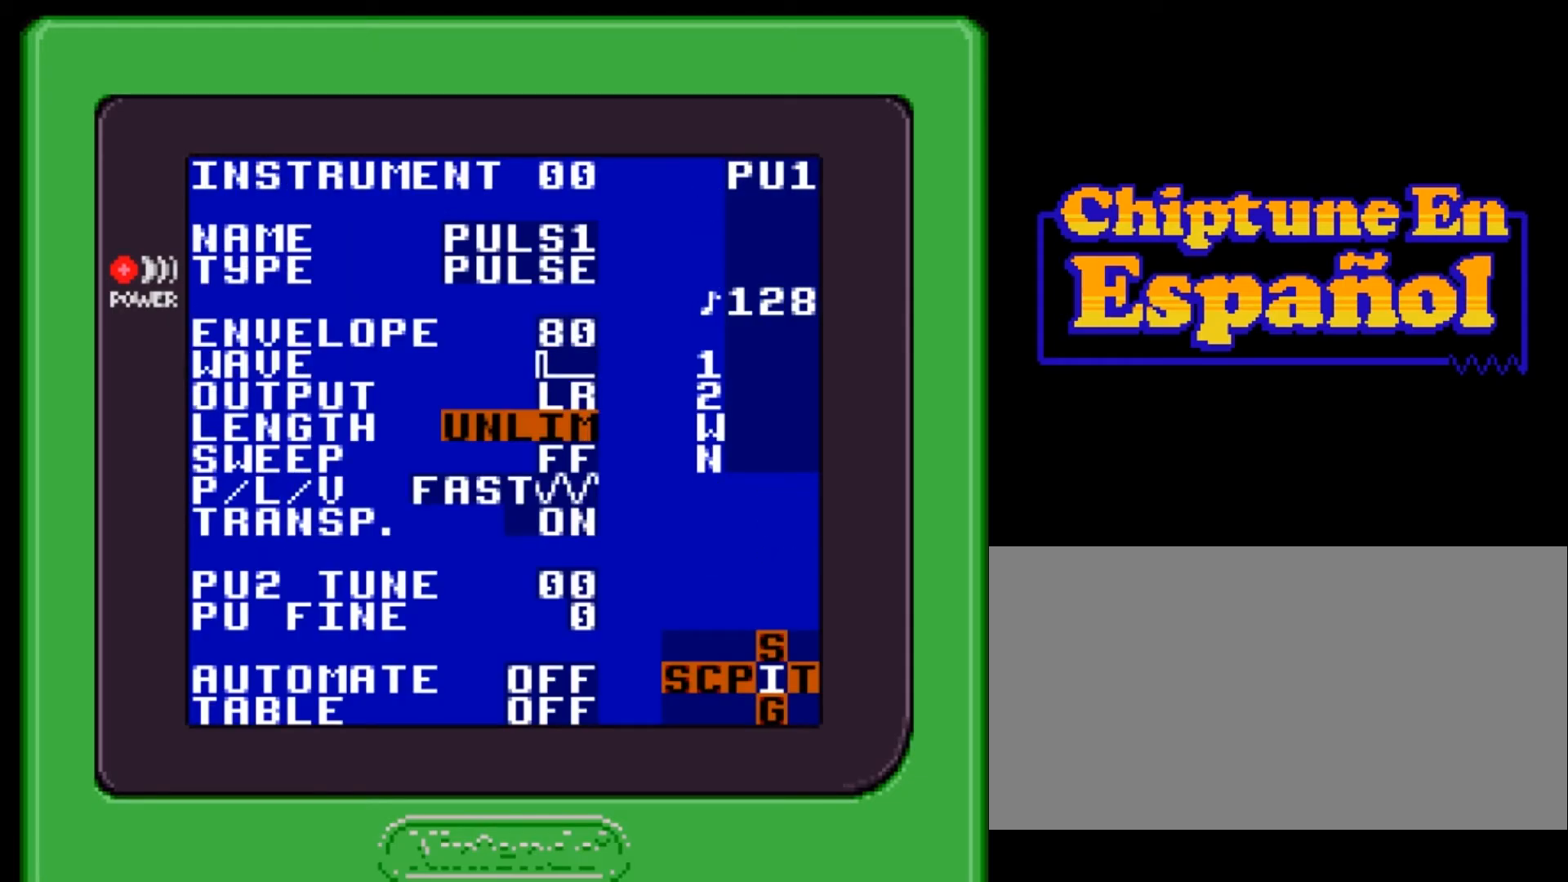
{"buttons": [], "events": [[167, "DPAD_UP", "down"], [234, "DPAD_UP", "up"]]}
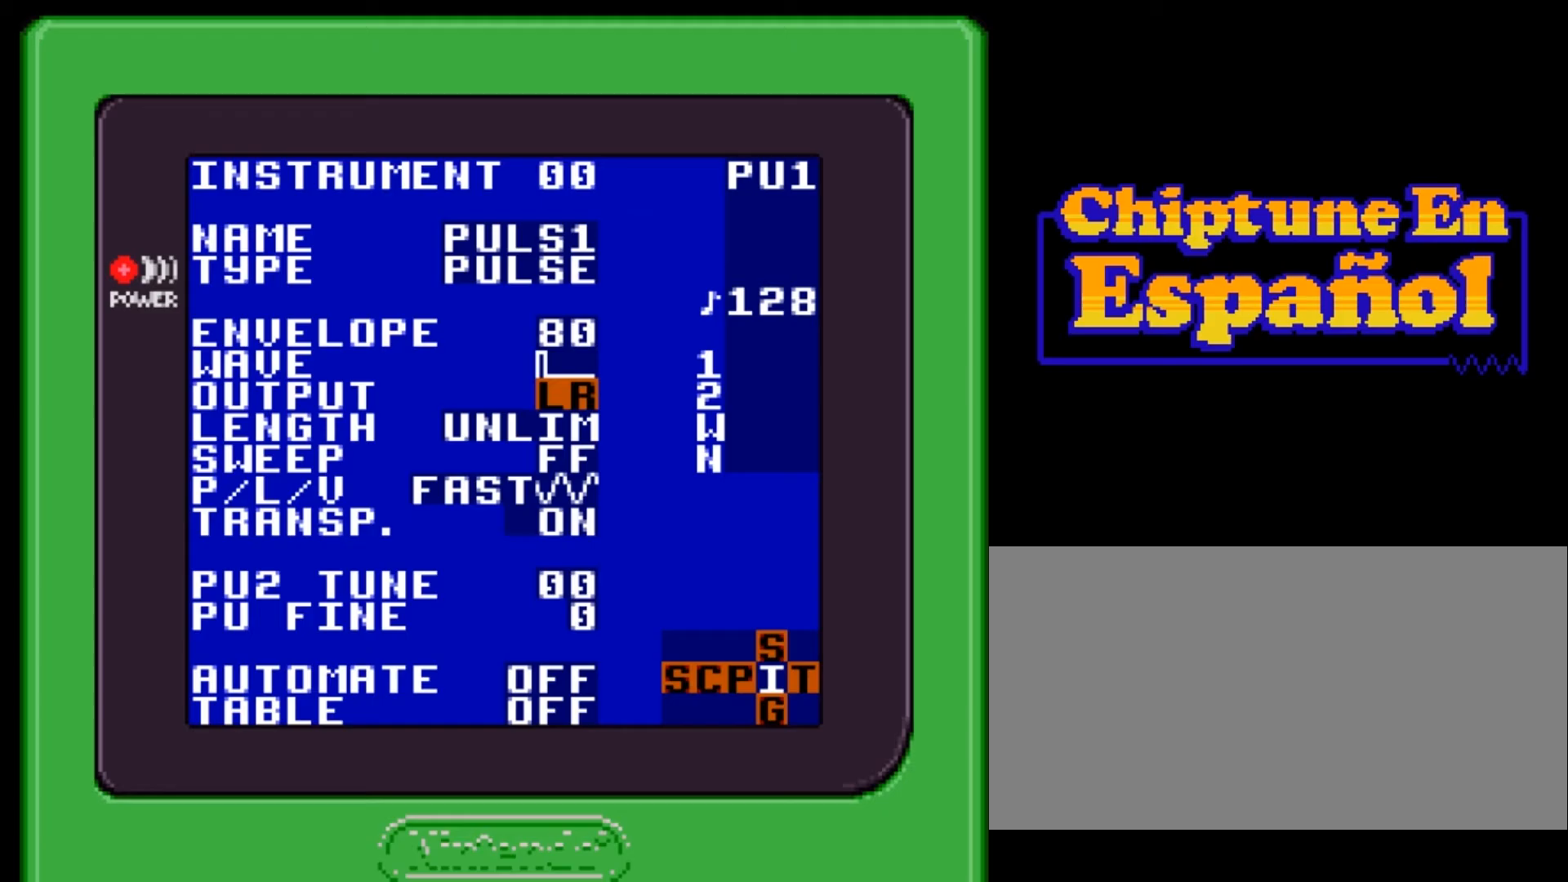
{"buttons": [], "events": [[367, "DPAD_UP", "down"], [434, "DPAD_UP", "up"]]}
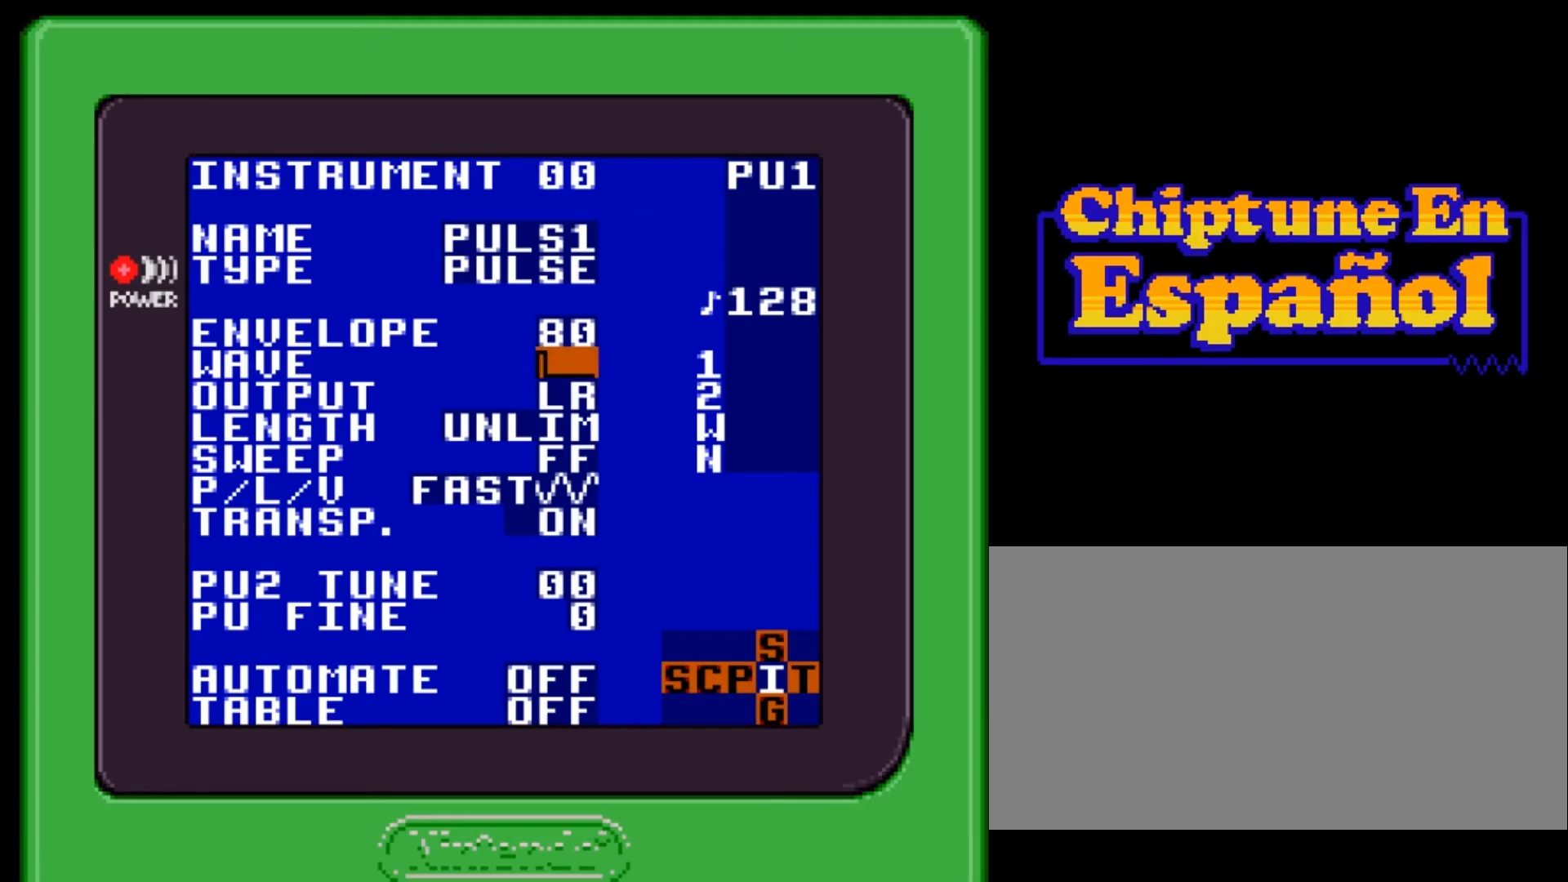
{"buttons": [], "events": [[33, "DPAD_UP", "down"], [100, "DPAD_UP", "up"]]}
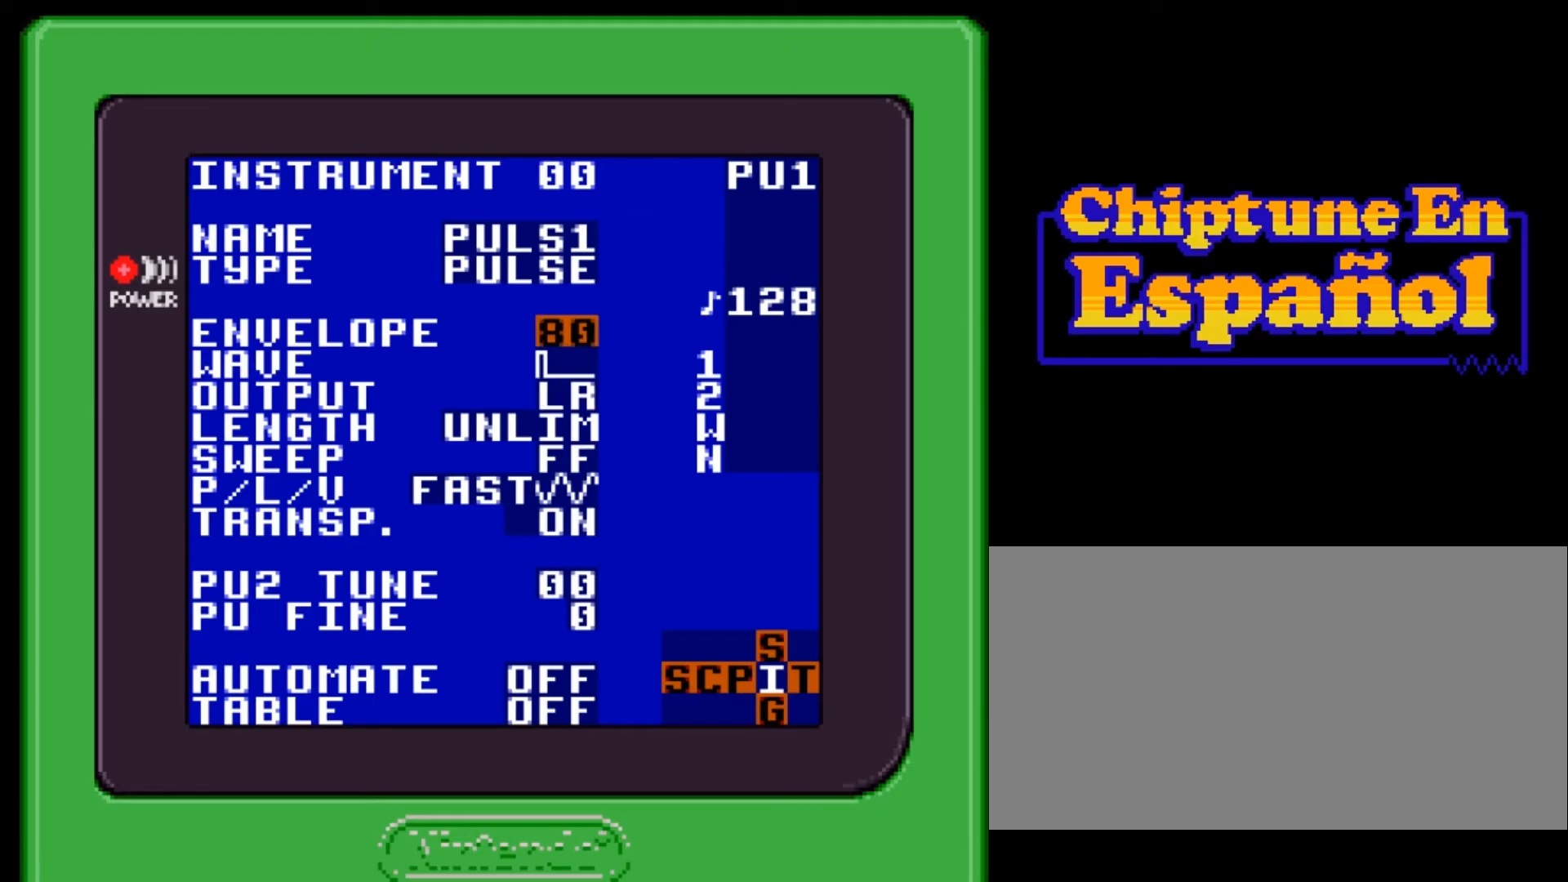
{"buttons": [], "events": []}
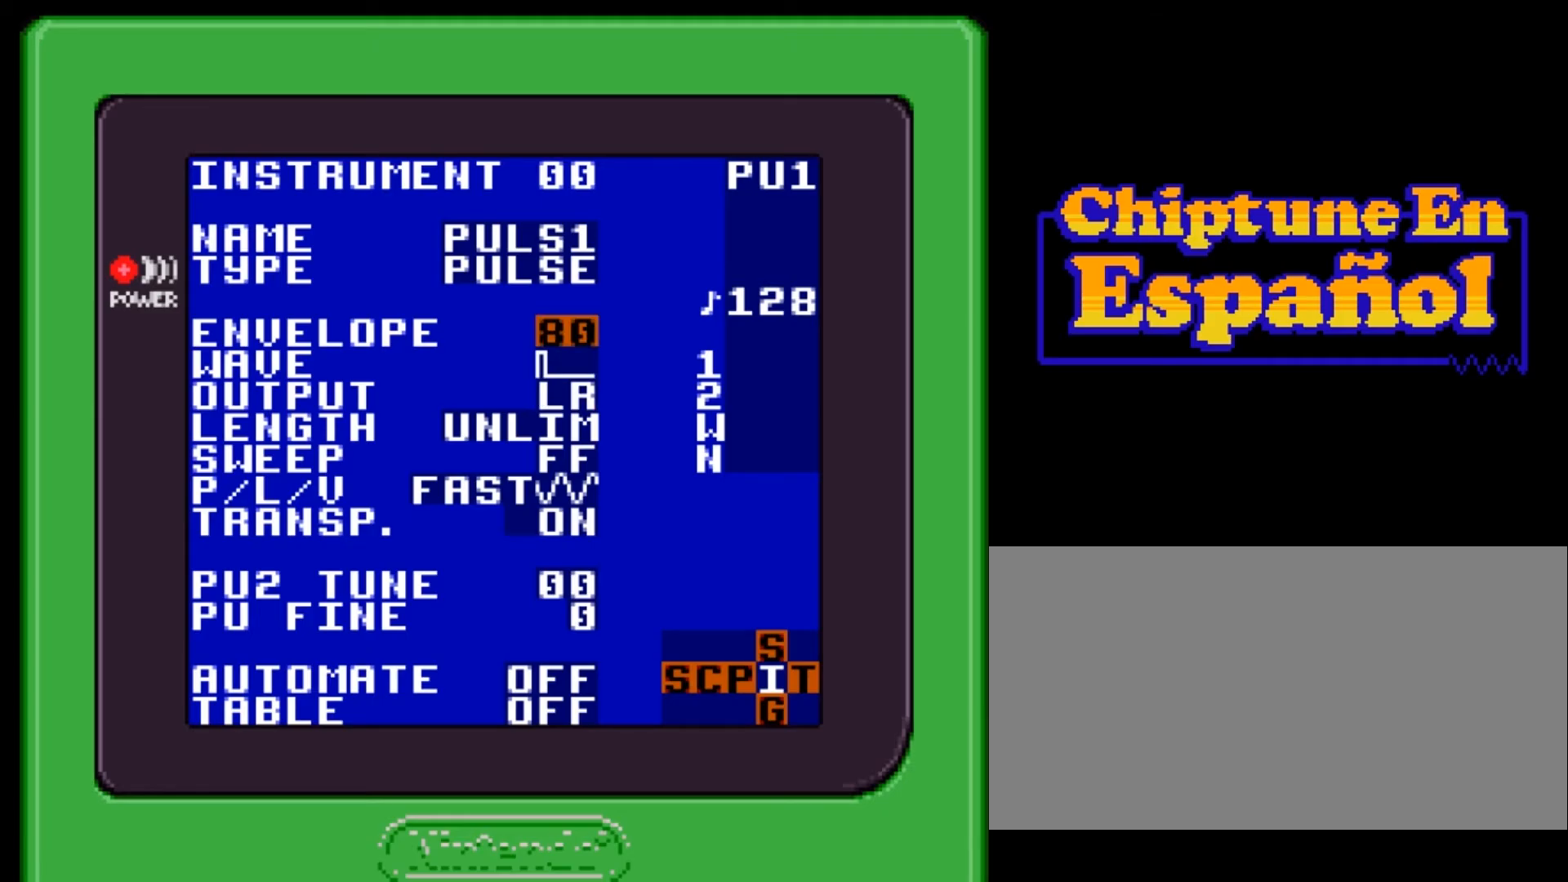
{"buttons": [], "events": []}
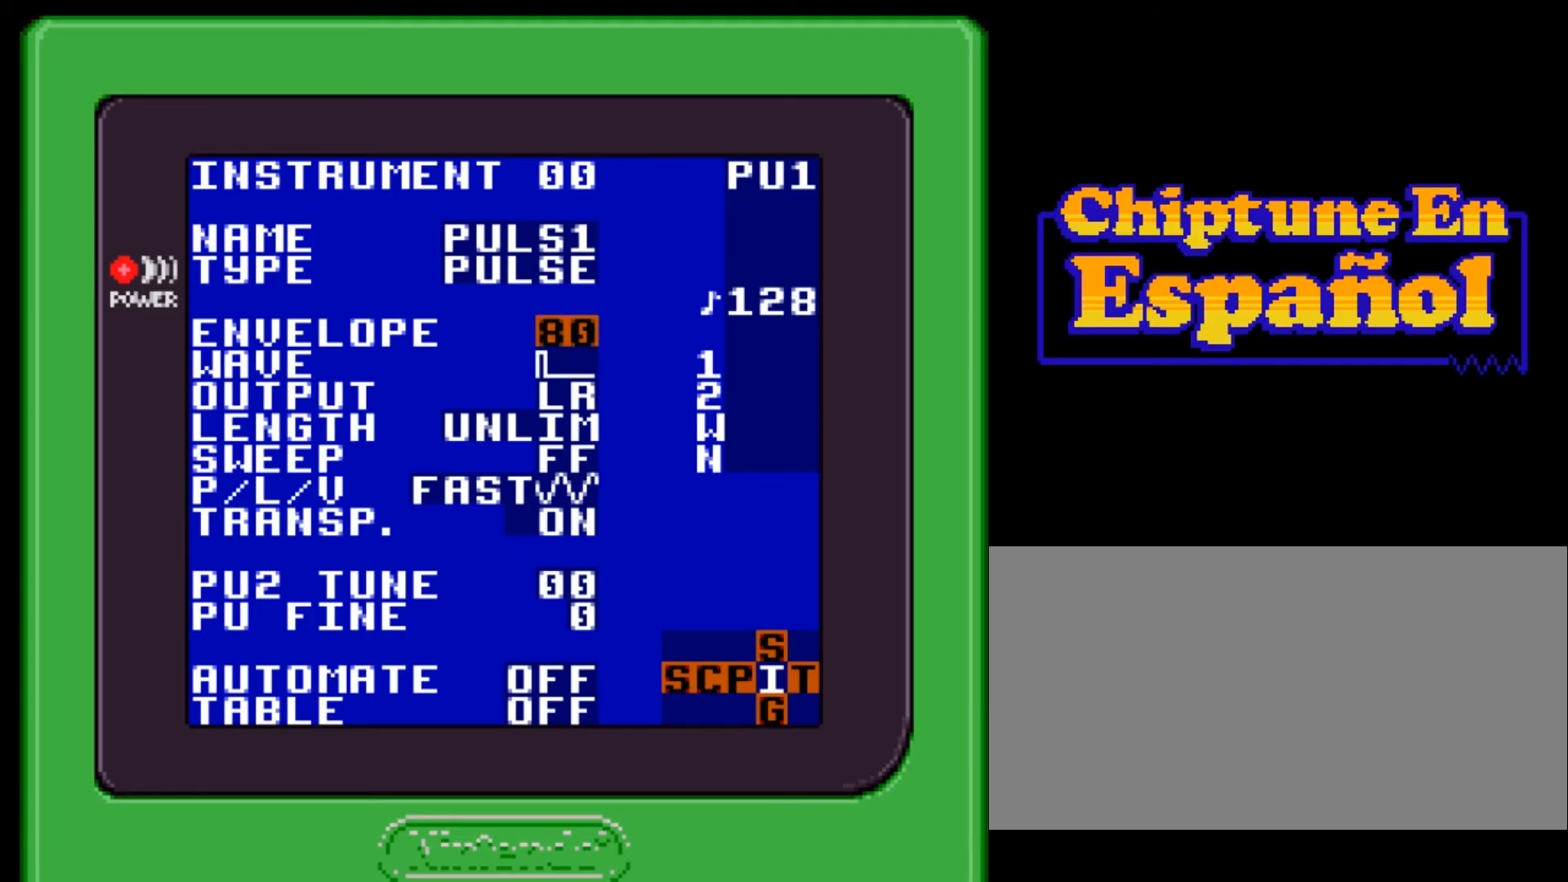
{"buttons": ["SELECT"], "events": [[100, "SELECT", "down"], [367, "DPAD_LEFT", "down"], [501, "DPAD_LEFT", "up"]]}
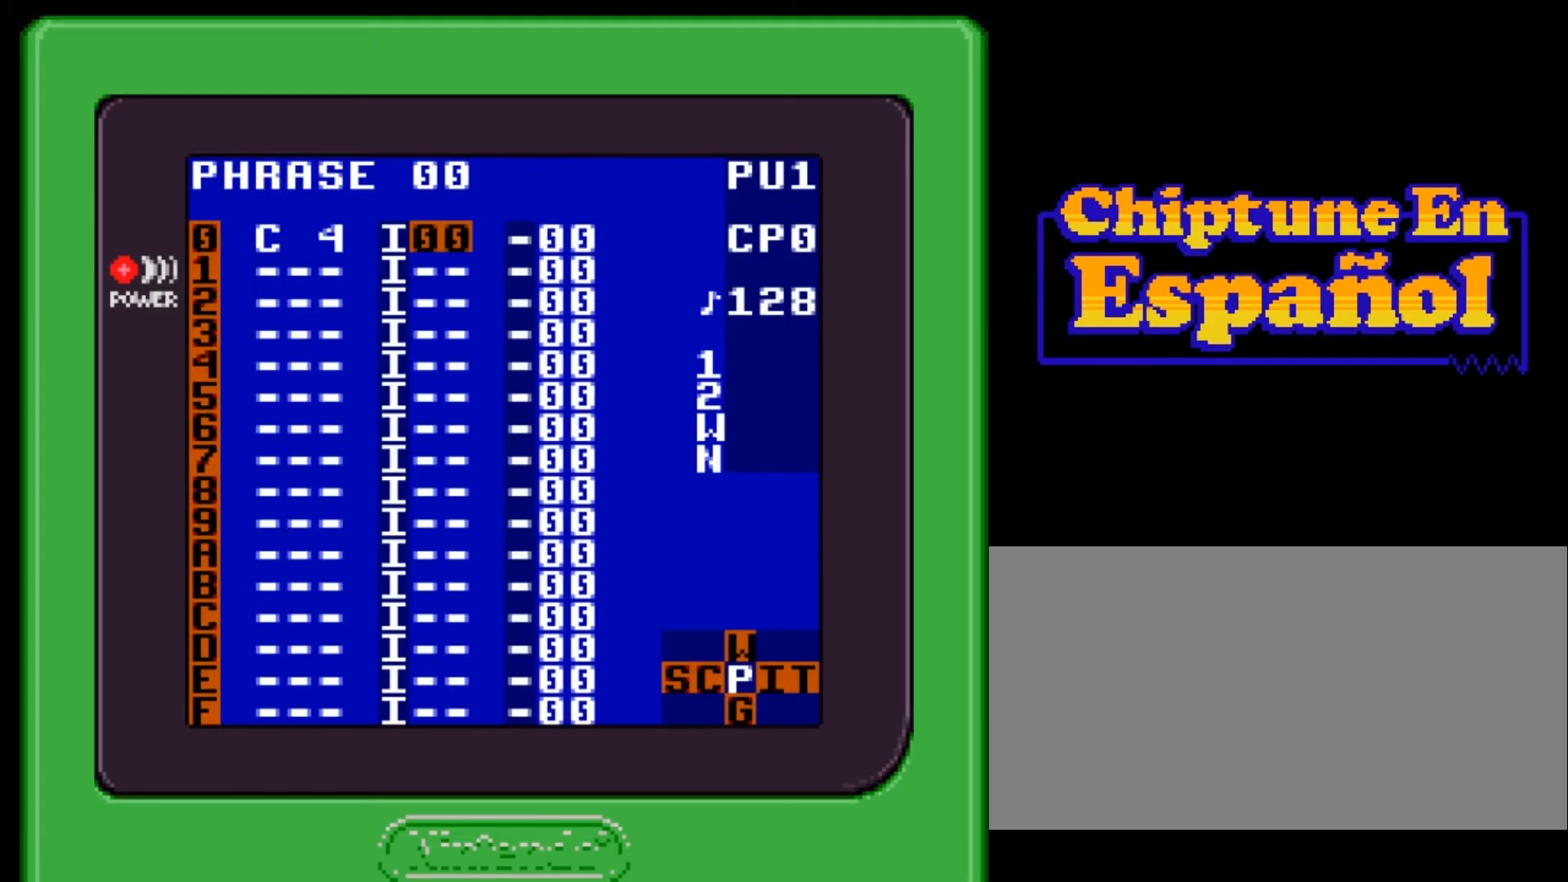
{"buttons": ["DPAD_UP", "DPAD_LEFT"], "events": [[200, "SELECT", "up"], [500, "DPAD_LEFT", "down"], [500, "DPAD_UP", "down"]]}
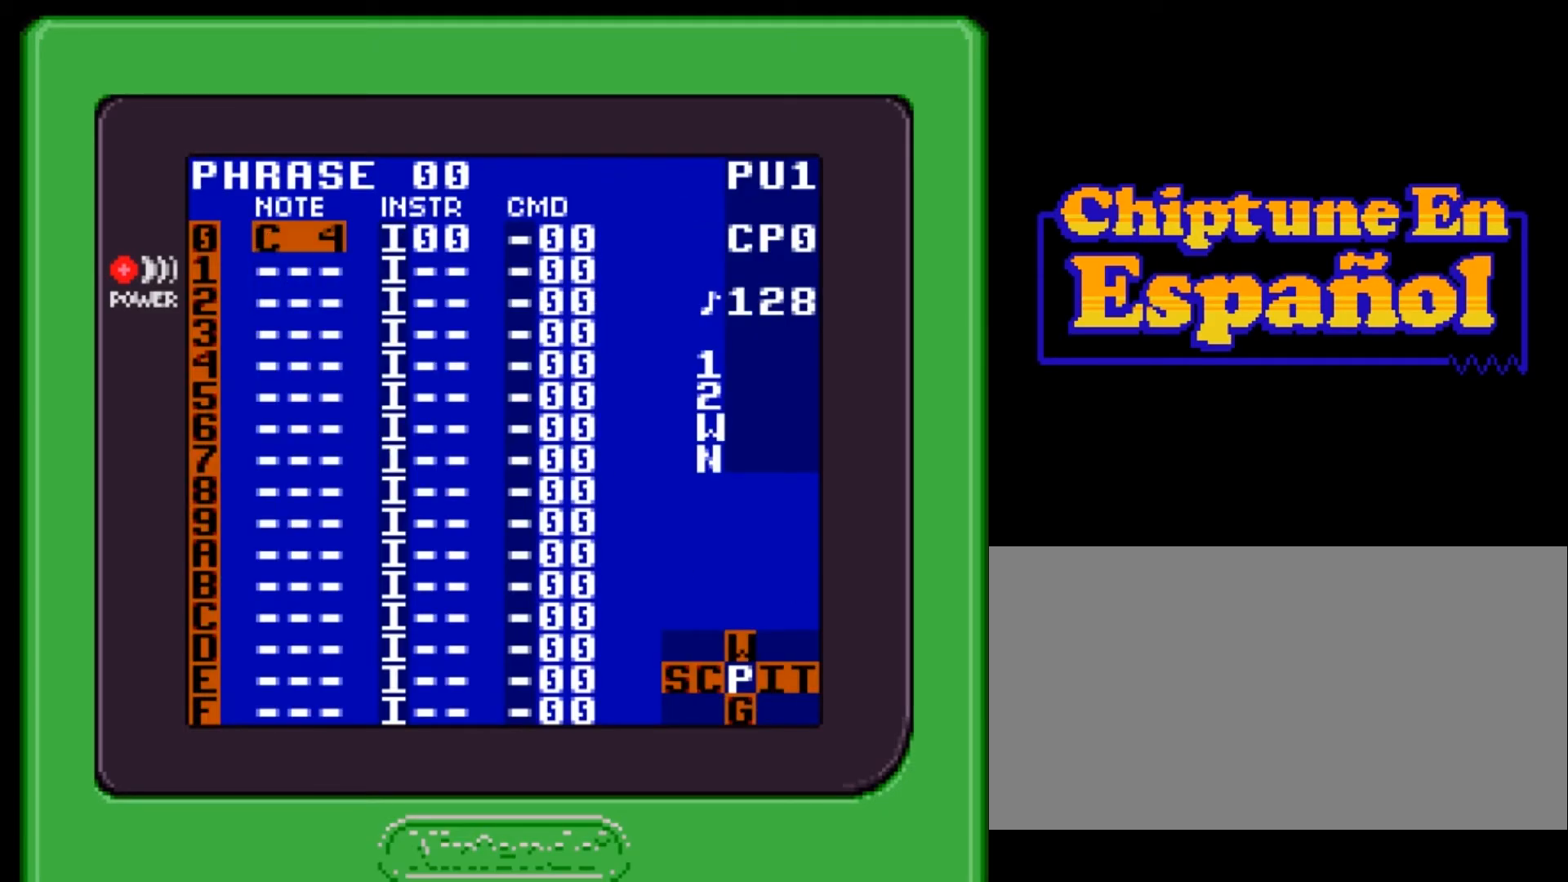
{"buttons": [], "events": [[33, "DPAD_UP", "up"], [100, "DPAD_LEFT", "up"]]}
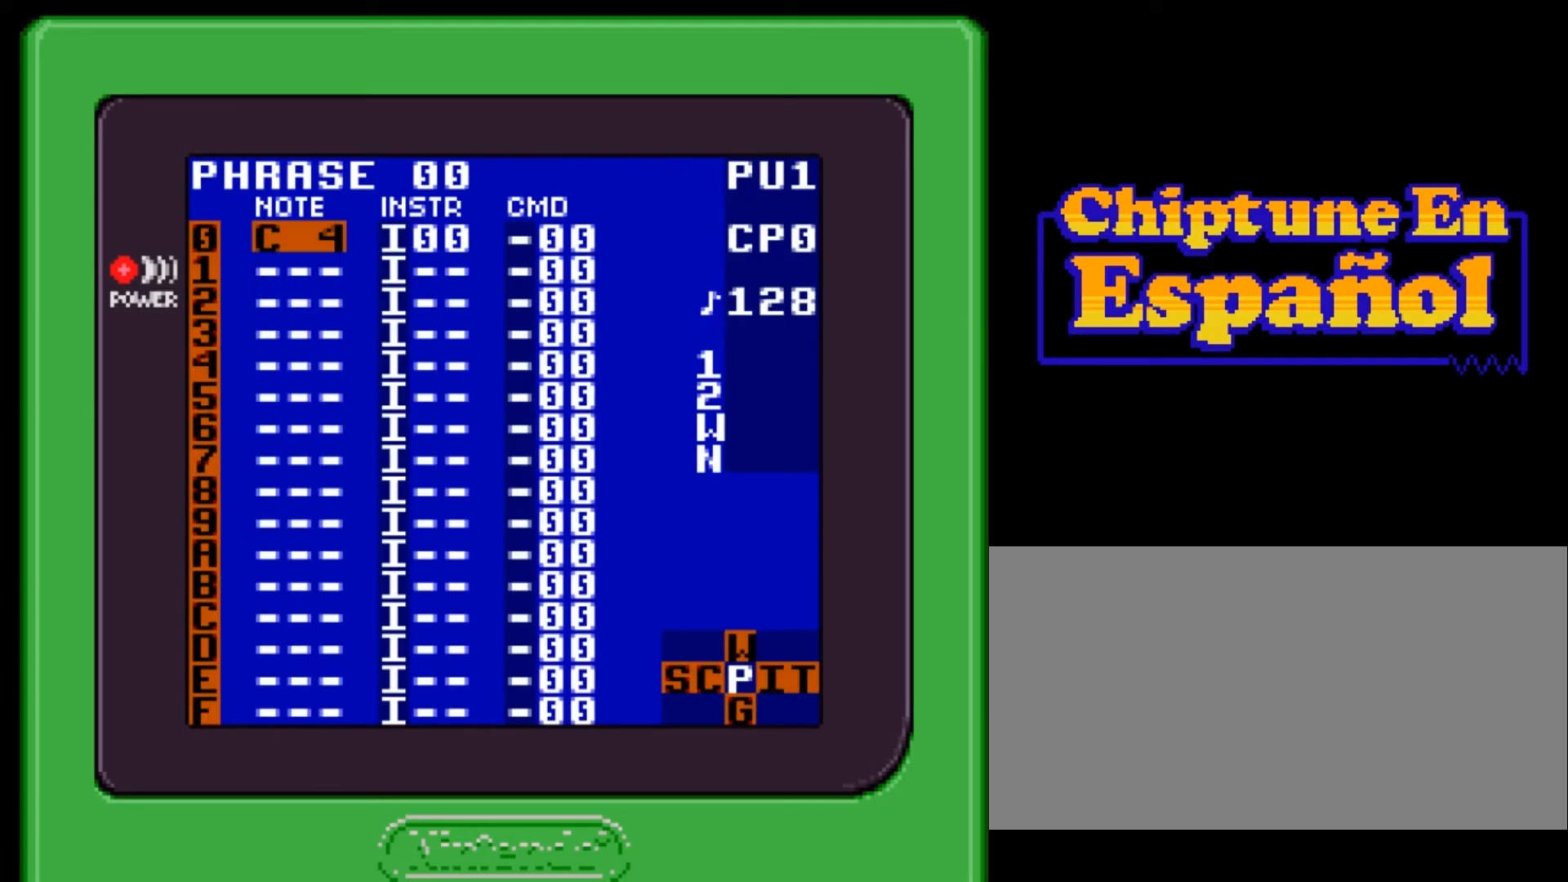
{"buttons": [], "events": []}
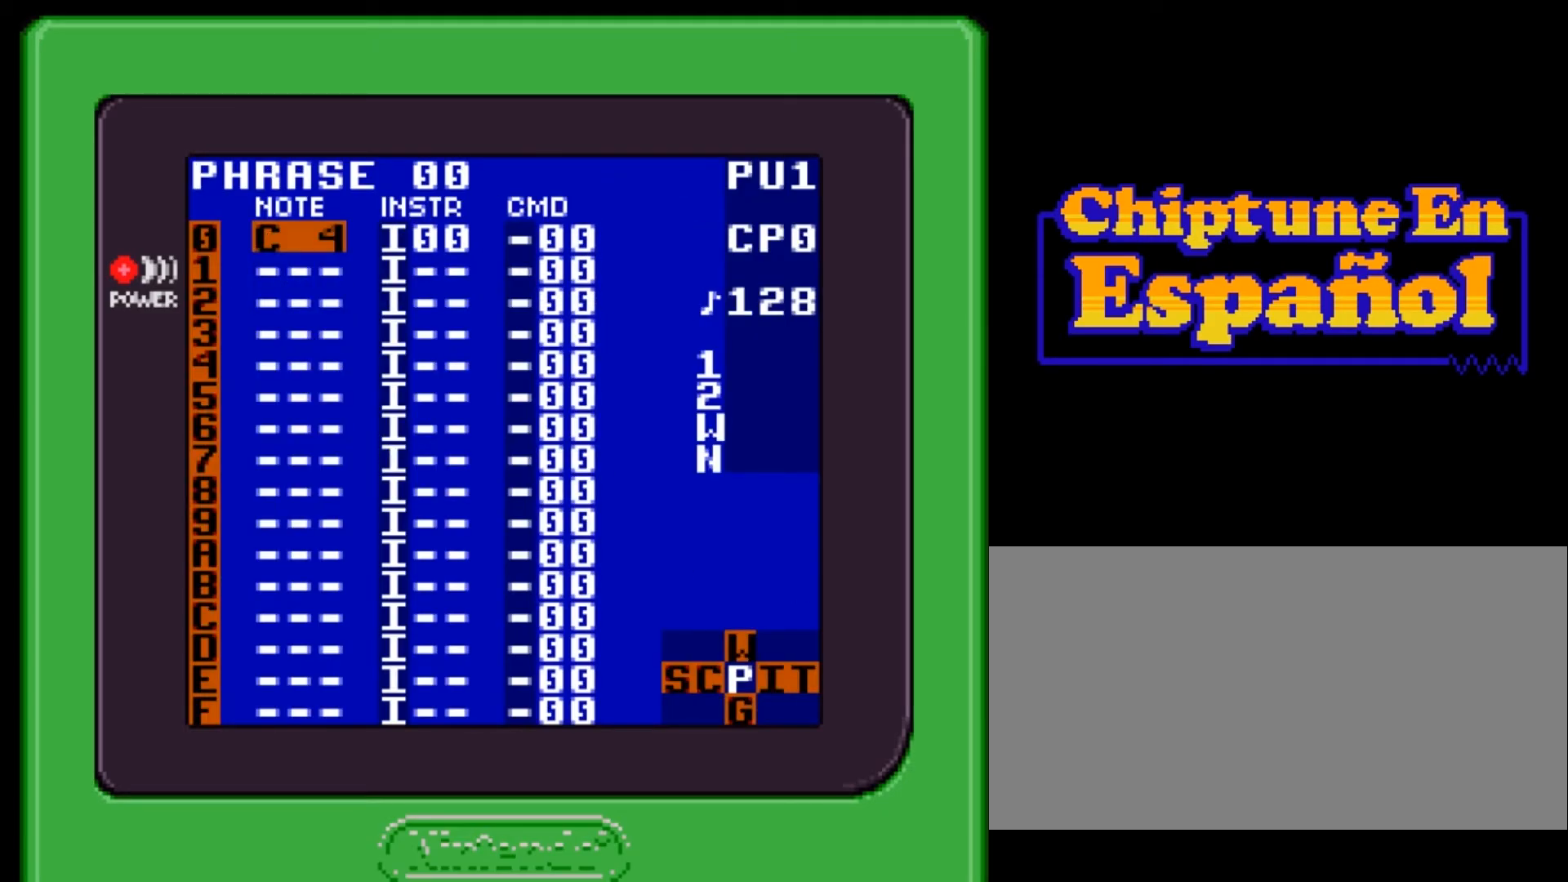
{"buttons": [], "events": []}
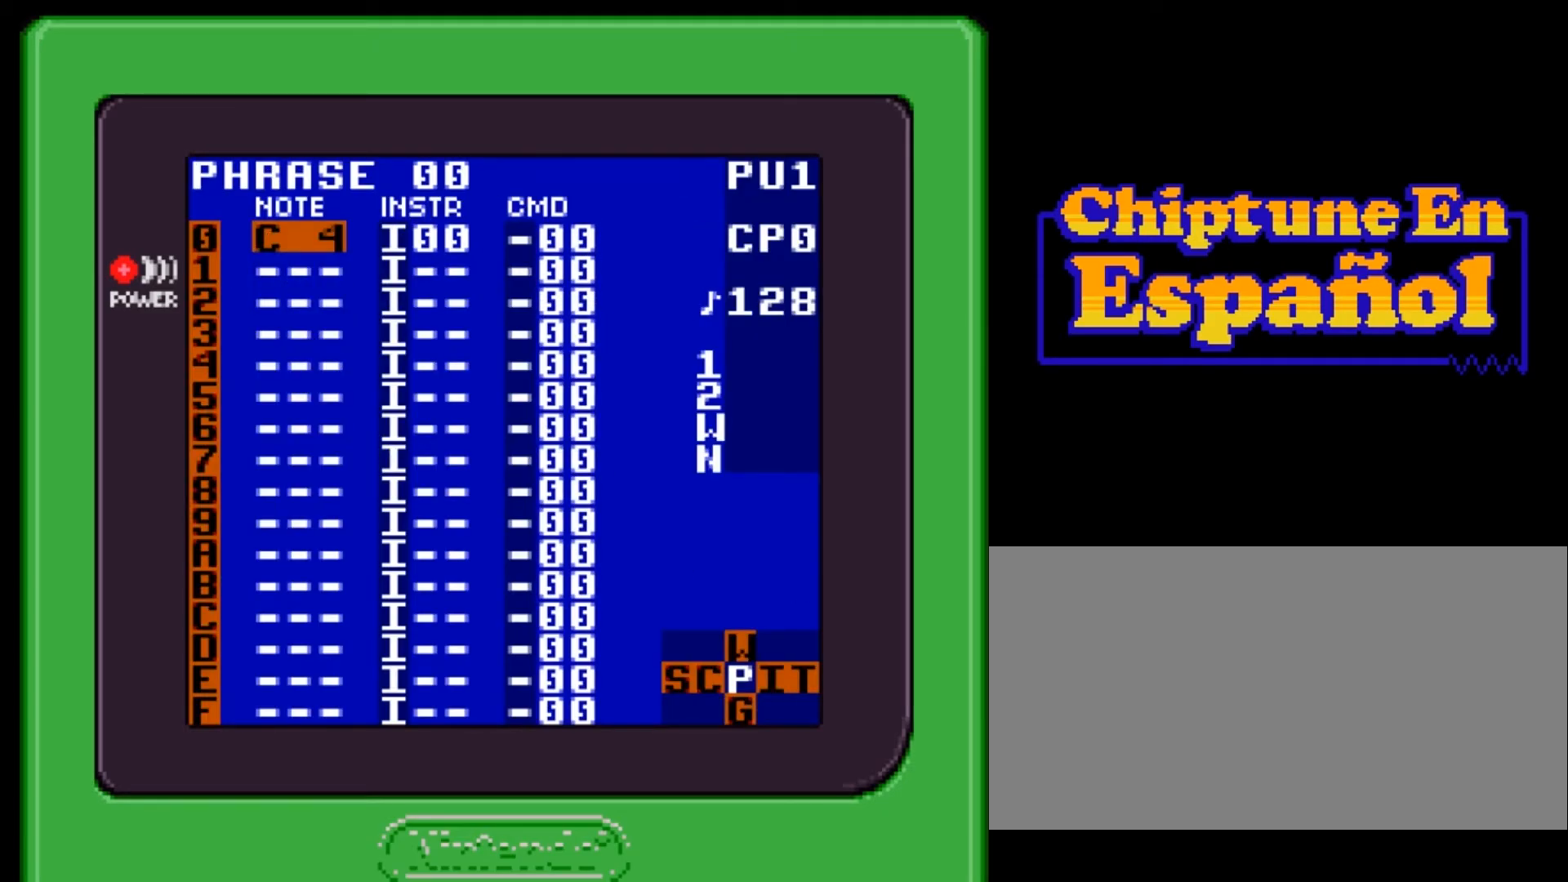
{"buttons": [], "events": []}
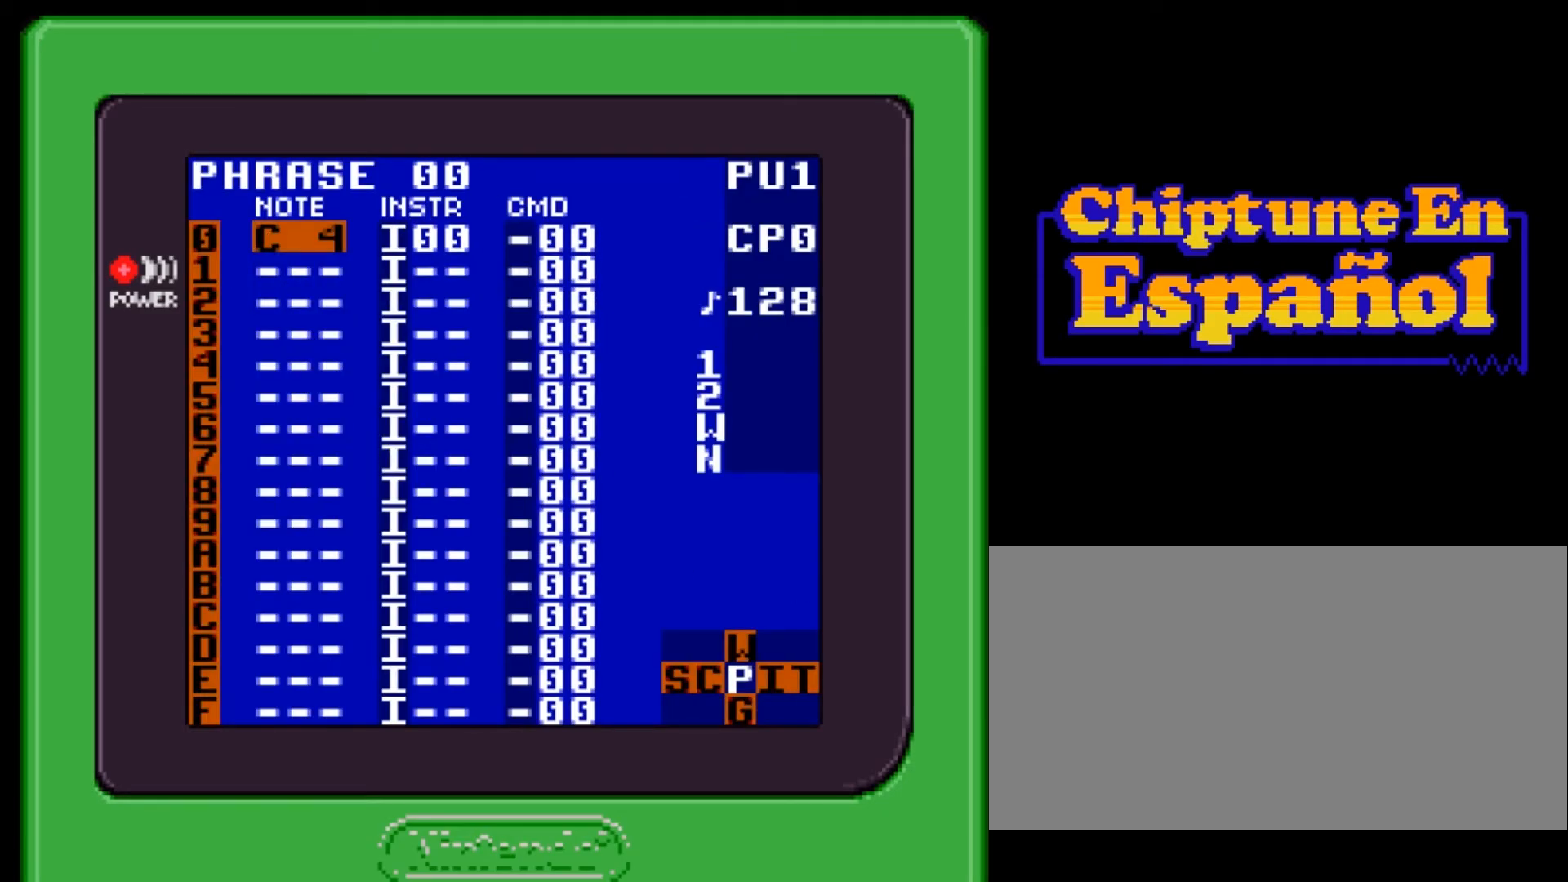
{"buttons": ["START"], "events": [[466, "START", "down"]]}
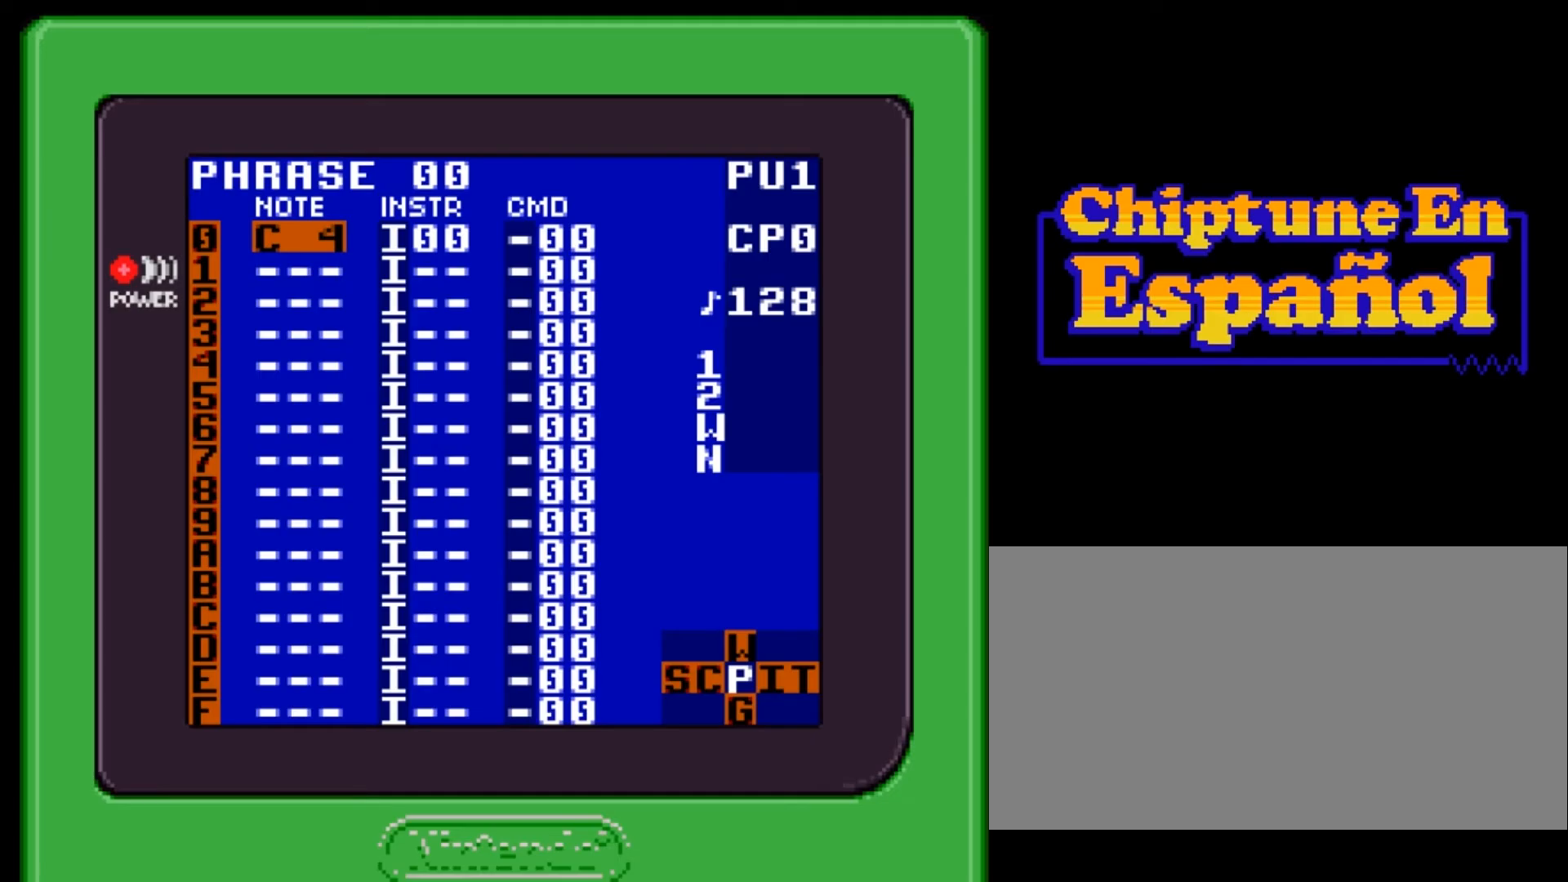
{"buttons": [], "events": [[67, "START", "up"]]}